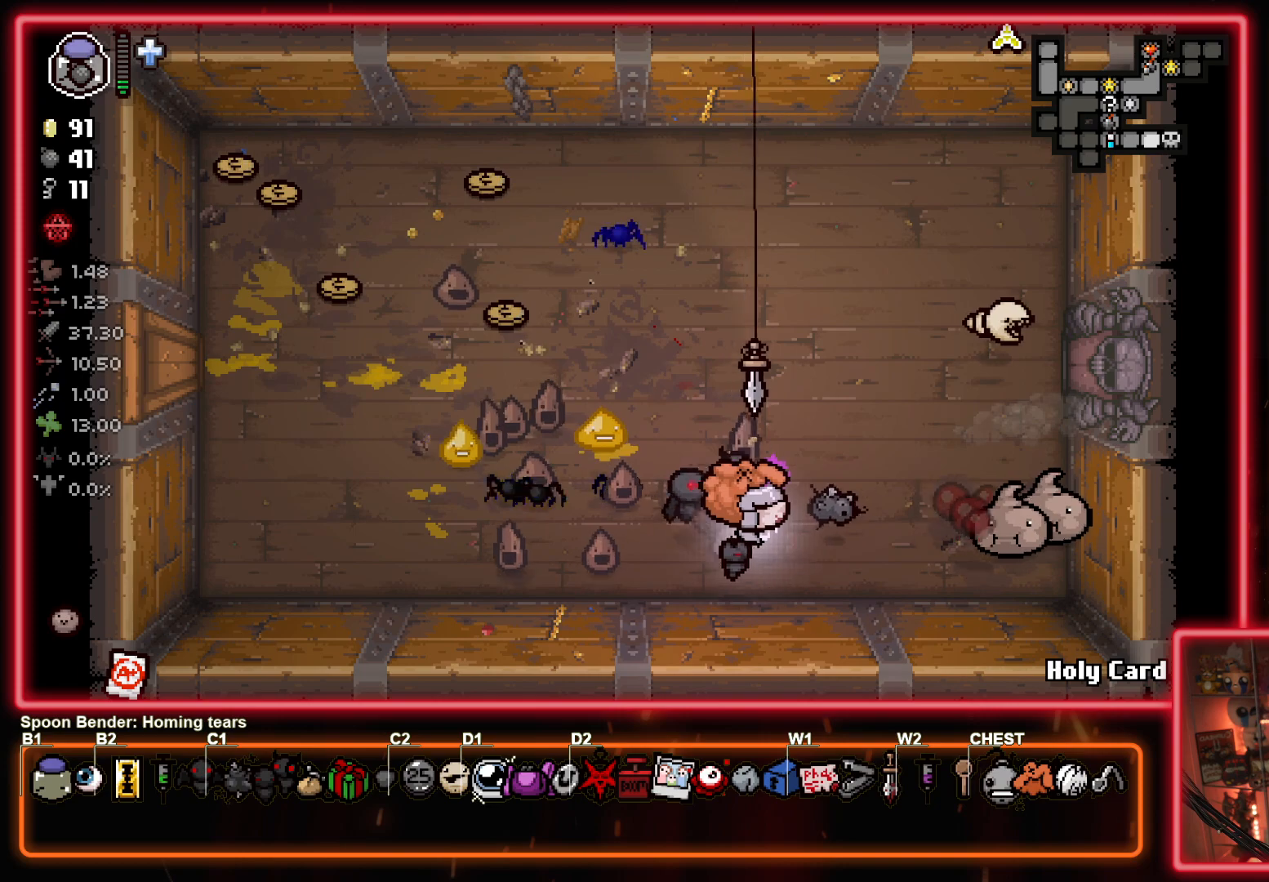
Gameplay with a controller (PlayStation layout); each line is a JSON object with the inputs held at the frame after it. "events" lists button and stick changes between this image and that frame as [ms after this image, input, new state], when the widget could be followed in between. Not read: right_stick.
{"buttons": ["CIRCLE"], "left_stick": "up", "events": [[33, "left_stick", "center"], [150, "left_stick", "right"], [300, "left_stick", "center"], [367, "left_stick", "left"], [500, "left_stick", "up"]]}
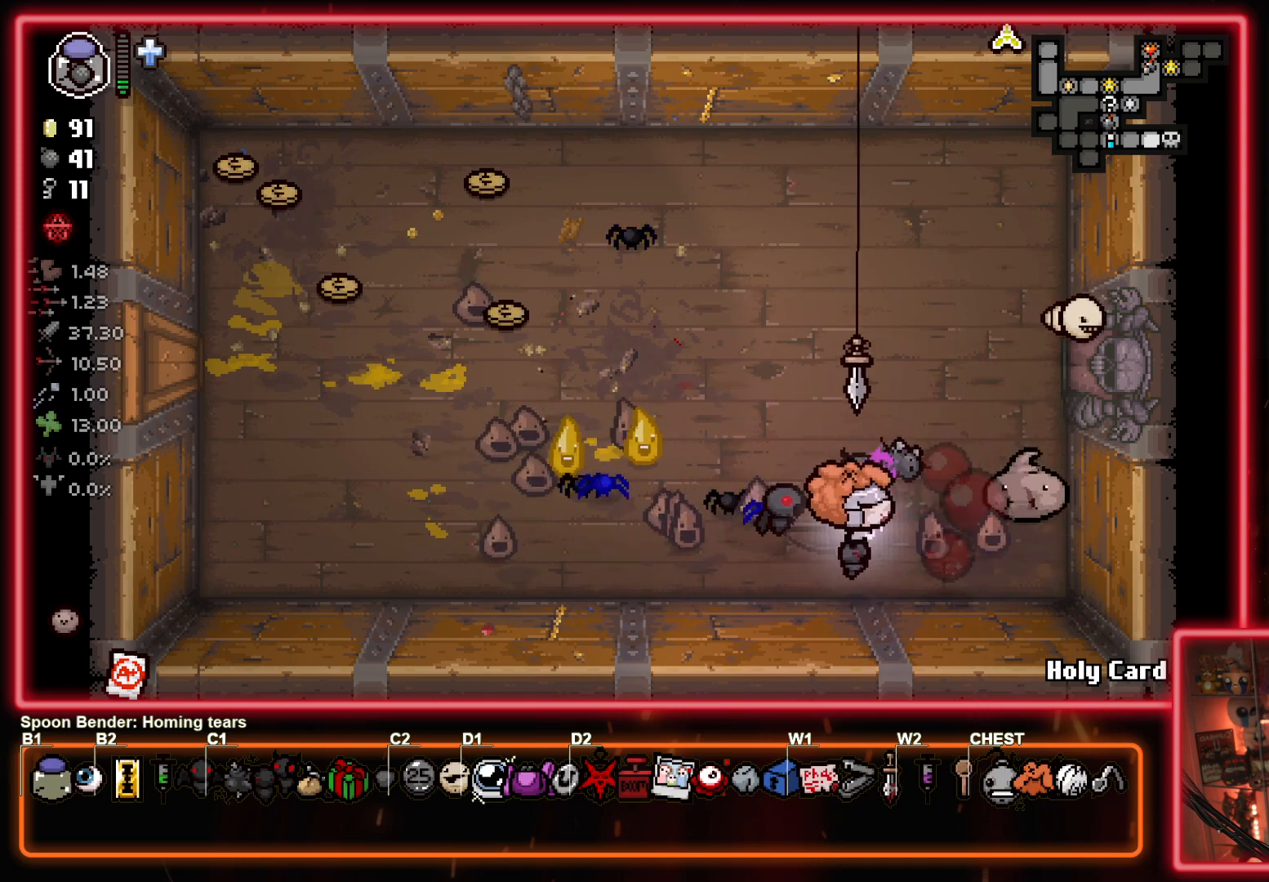
{"buttons": ["CIRCLE"], "left_stick": "left", "events": [[150, "left_stick", "left"], [250, "left_stick", "center"], [383, "left_stick", "left"]]}
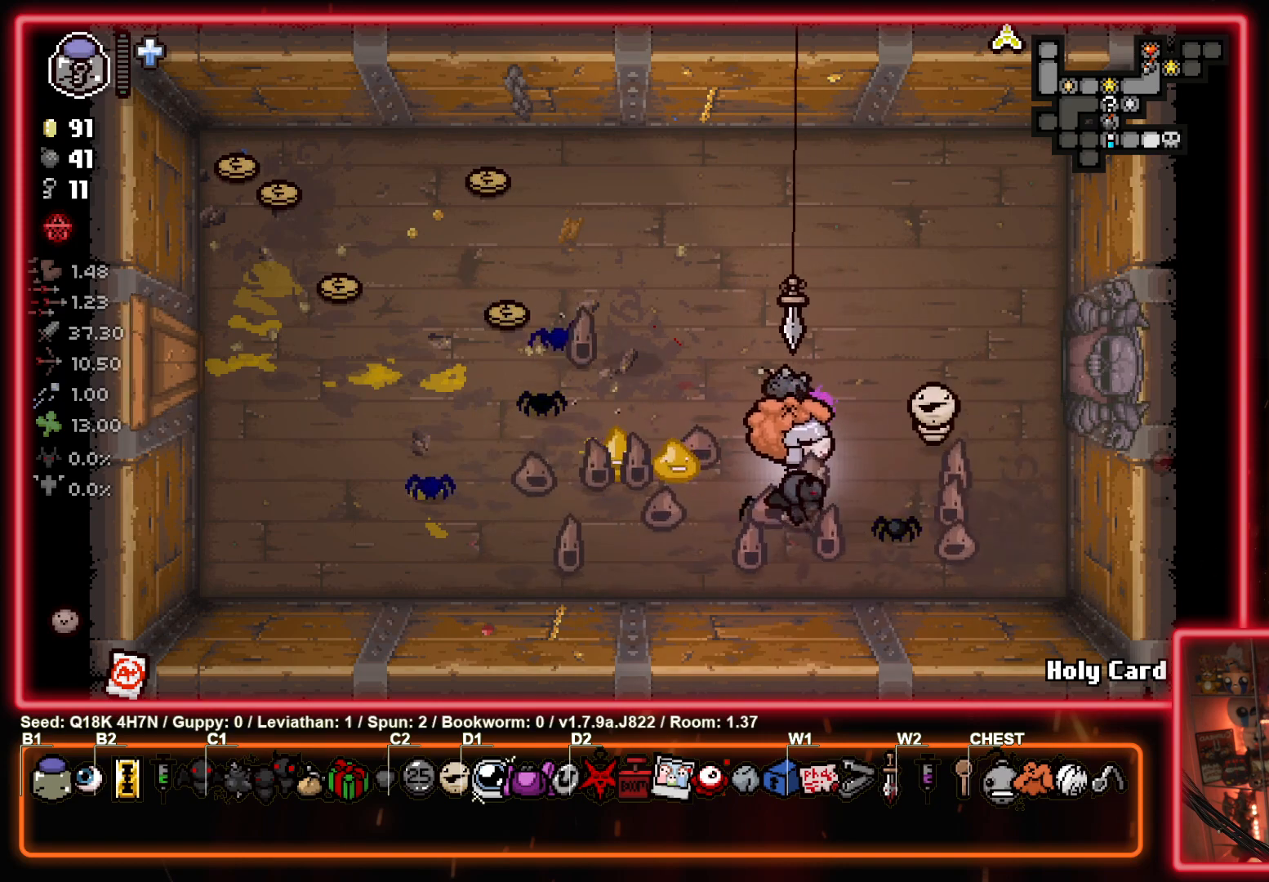
{"buttons": [], "left_stick": "up-right", "events": [[100, "left_stick", "up-right"], [333, "CIRCLE", "up"]]}
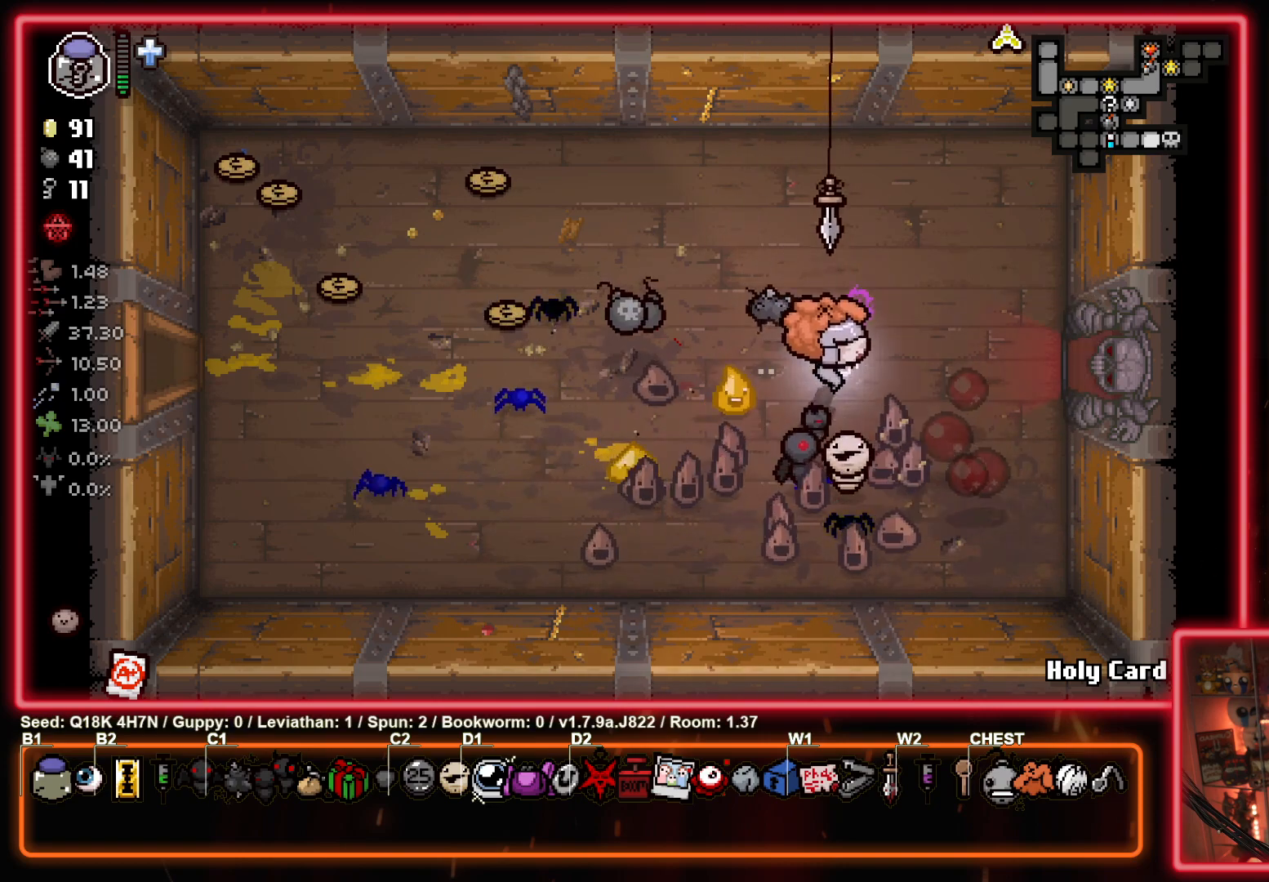
{"buttons": [], "left_stick": "right", "events": [[100, "left_stick", "right"]]}
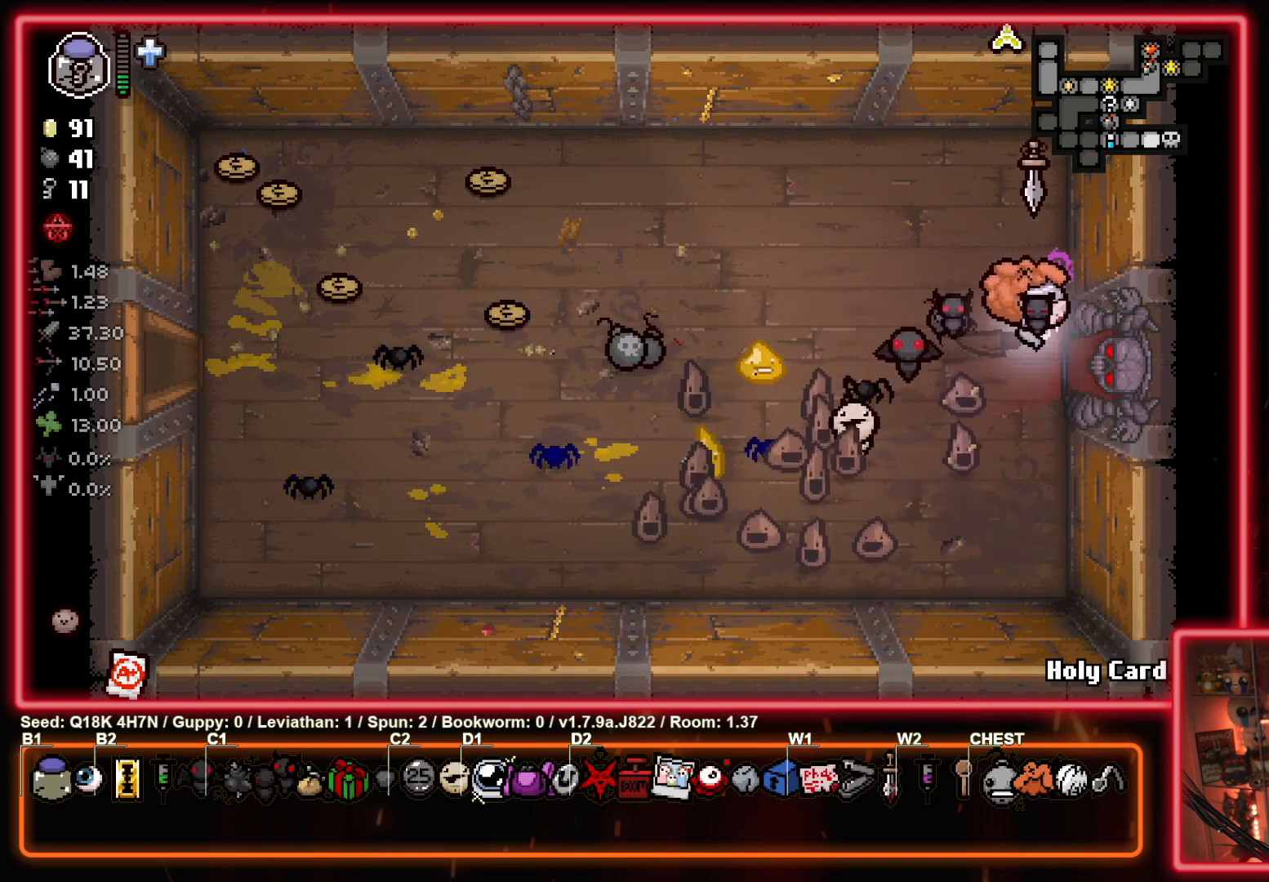
{"buttons": ["CIRCLE"], "left_stick": "right", "events": [[200, "CROSS", "down"], [300, "CROSS", "up"], [400, "CIRCLE", "down"]]}
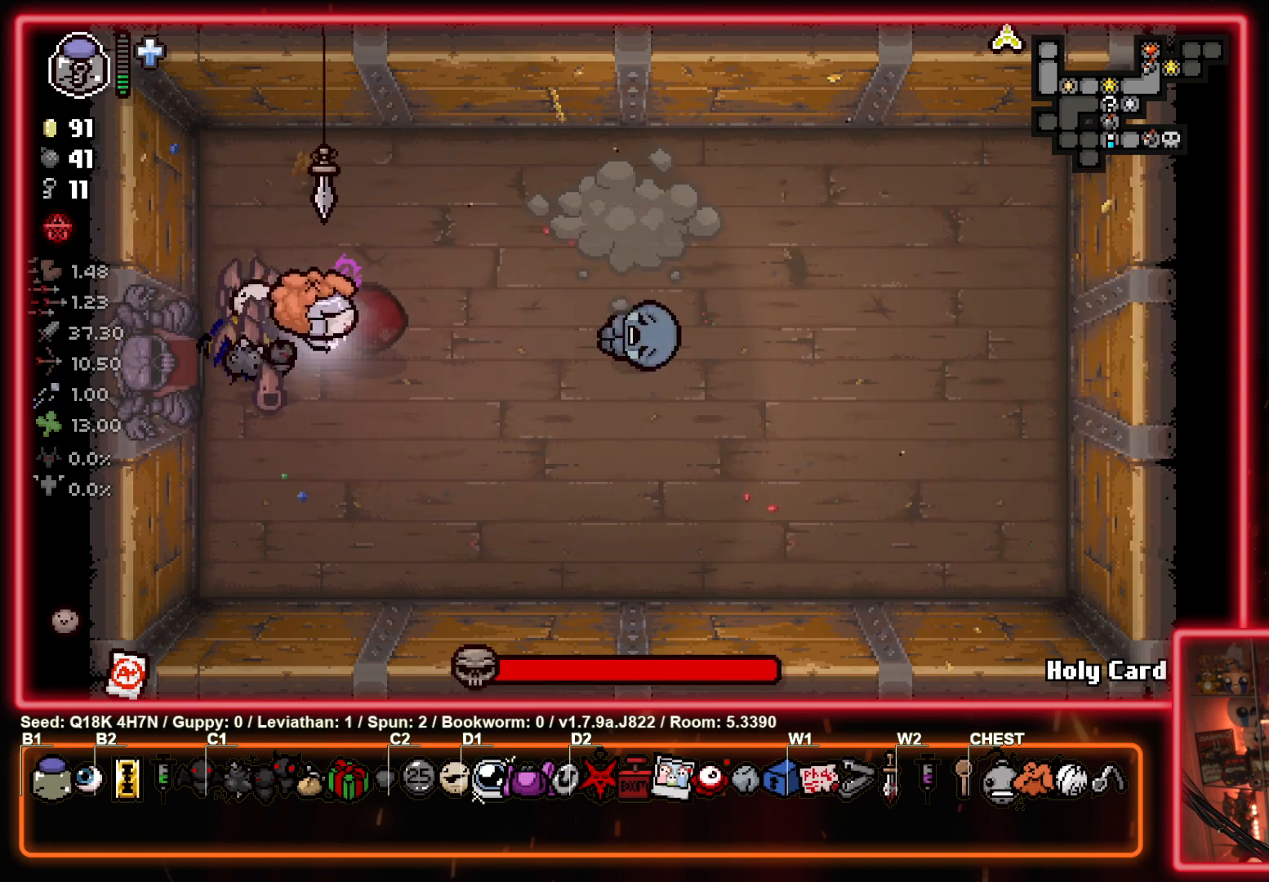
{"buttons": ["CIRCLE"], "left_stick": "center", "events": [[117, "left_stick", "center"]]}
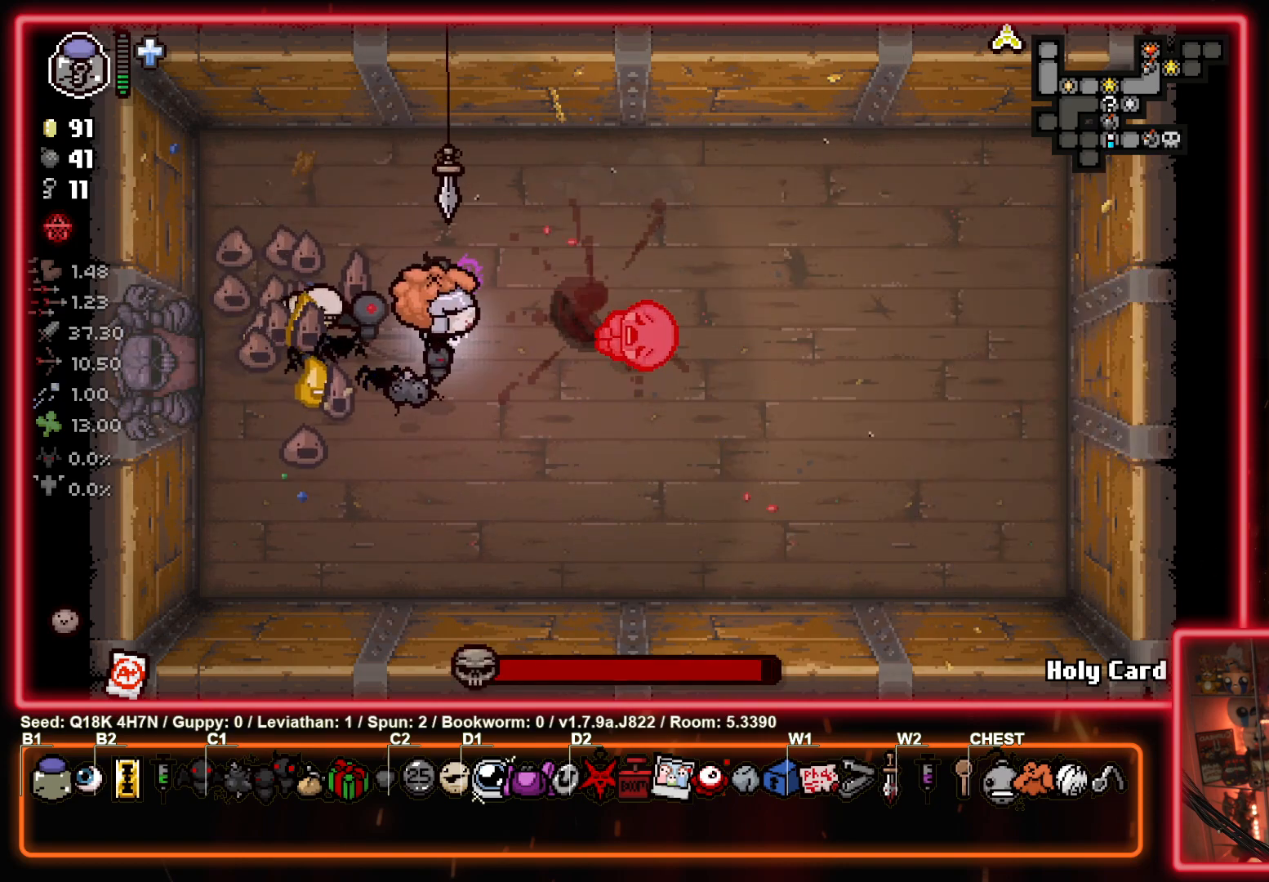
{"buttons": ["CIRCLE"], "left_stick": "right", "events": [[183, "left_stick", "left"], [367, "left_stick", "center"], [417, "left_stick", "right"]]}
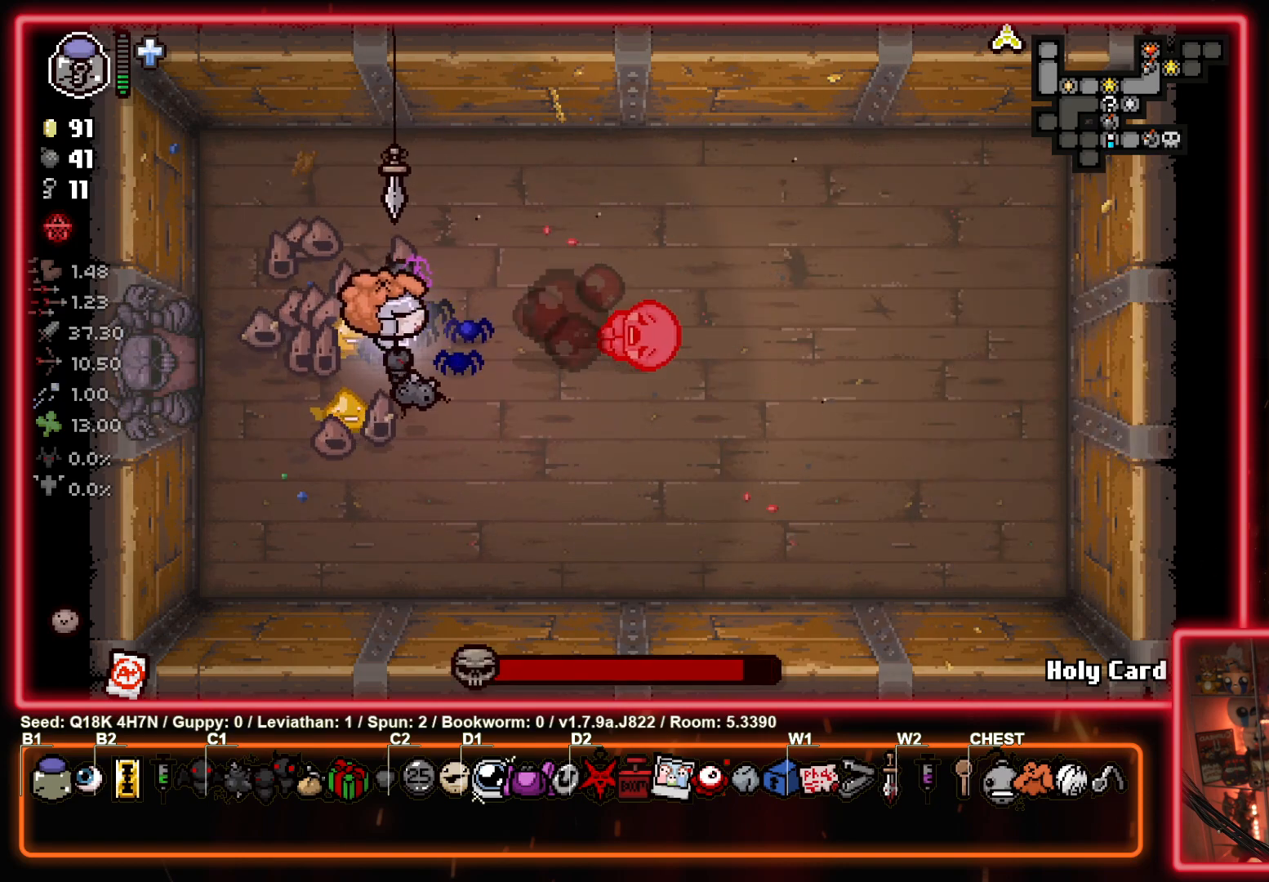
{"buttons": ["CIRCLE"], "left_stick": "down-left", "events": [[67, "left_stick", "left"], [217, "left_stick", "center"], [350, "left_stick", "left"], [467, "left_stick", "down-left"]]}
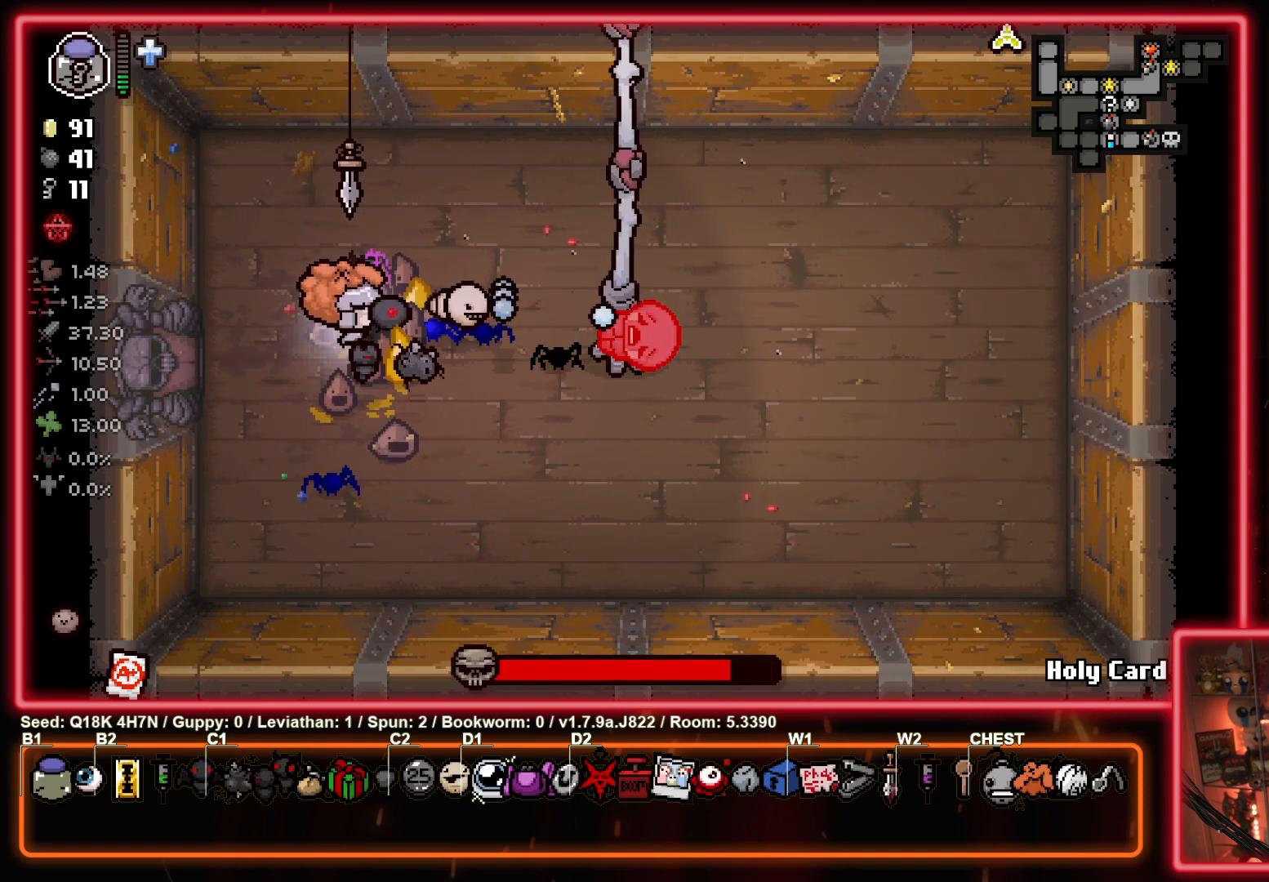
{"buttons": [], "left_stick": "right", "events": [[50, "left_stick", "down"], [167, "CIRCLE", "up"], [233, "left_stick", "down-right"], [383, "left_stick", "right"]]}
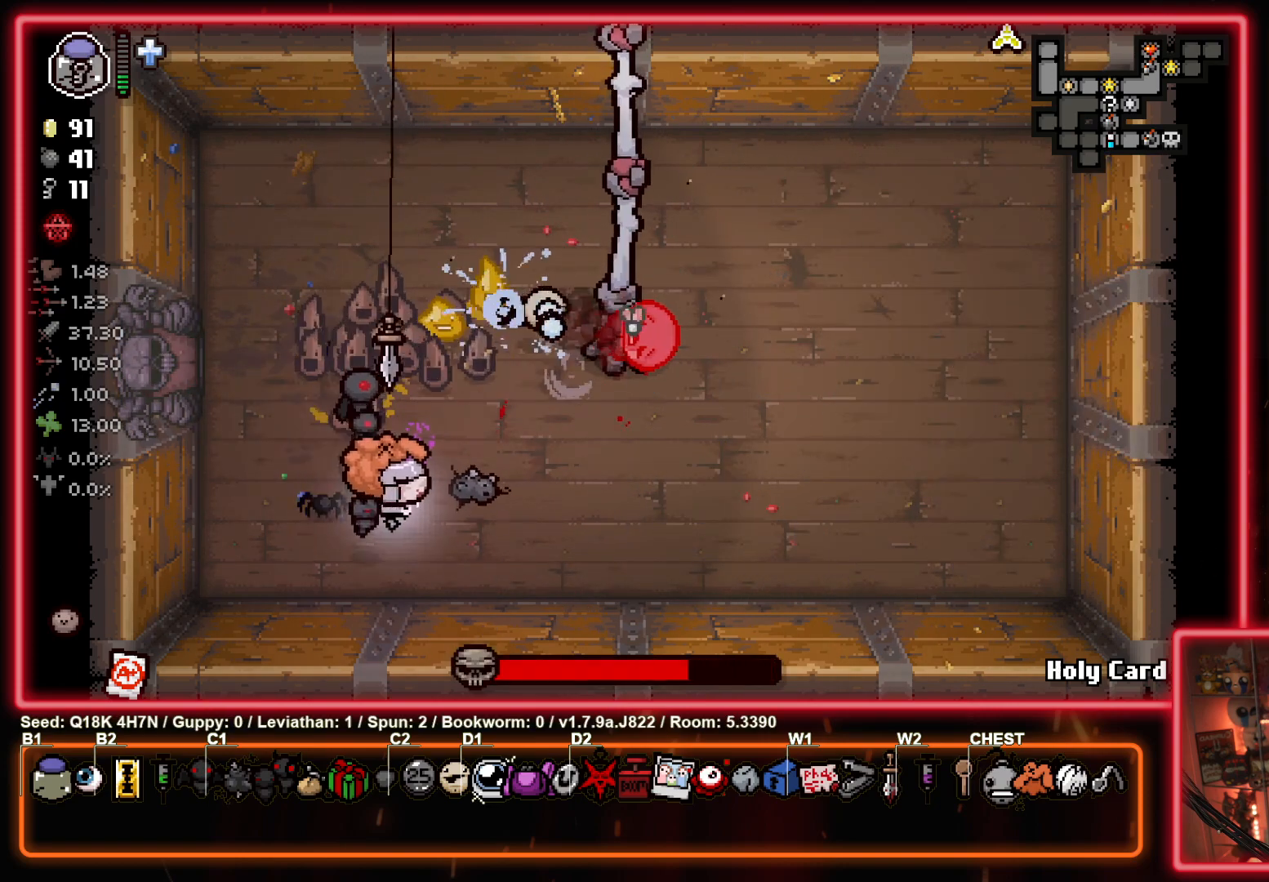
{"buttons": ["TRIANGLE"], "left_stick": "right", "events": [[50, "left_stick", "down"], [200, "left_stick", "right"], [383, "TRIANGLE", "down"]]}
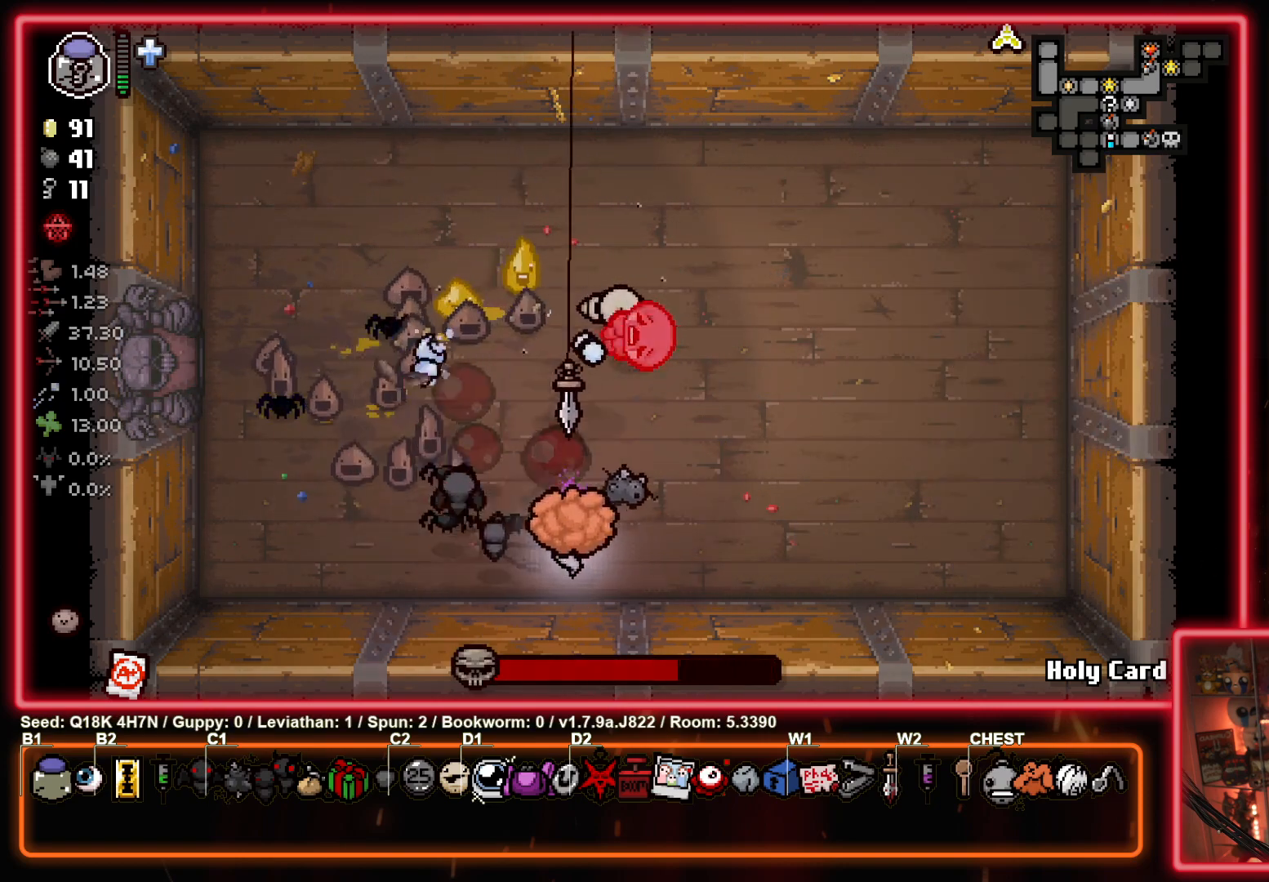
{"buttons": [], "left_stick": "up-right", "events": [[67, "TRIANGLE", "up"], [267, "left_stick", "up-right"]]}
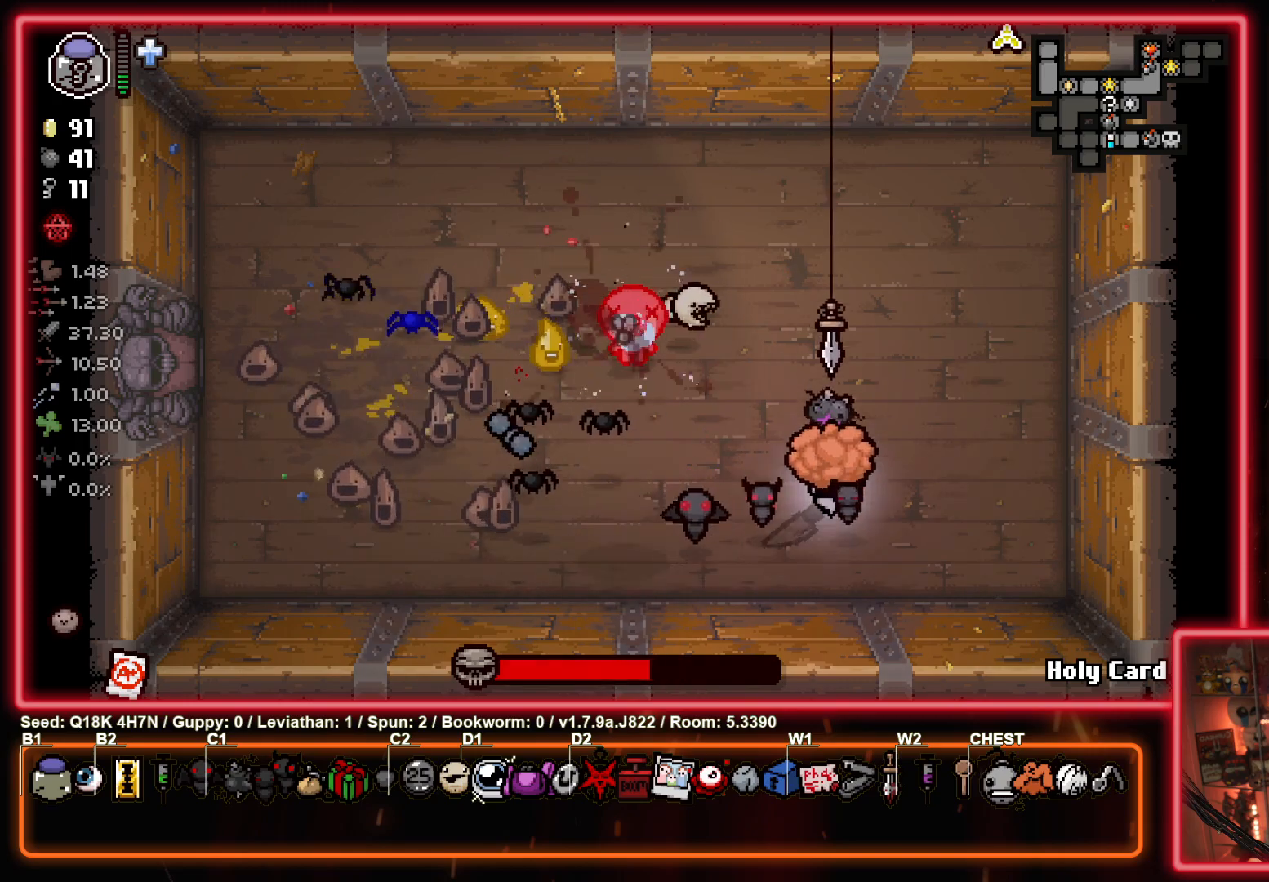
{"buttons": ["SQUARE"], "left_stick": "right", "events": [[67, "SQUARE", "down"], [250, "left_stick", "center"], [383, "left_stick", "right"]]}
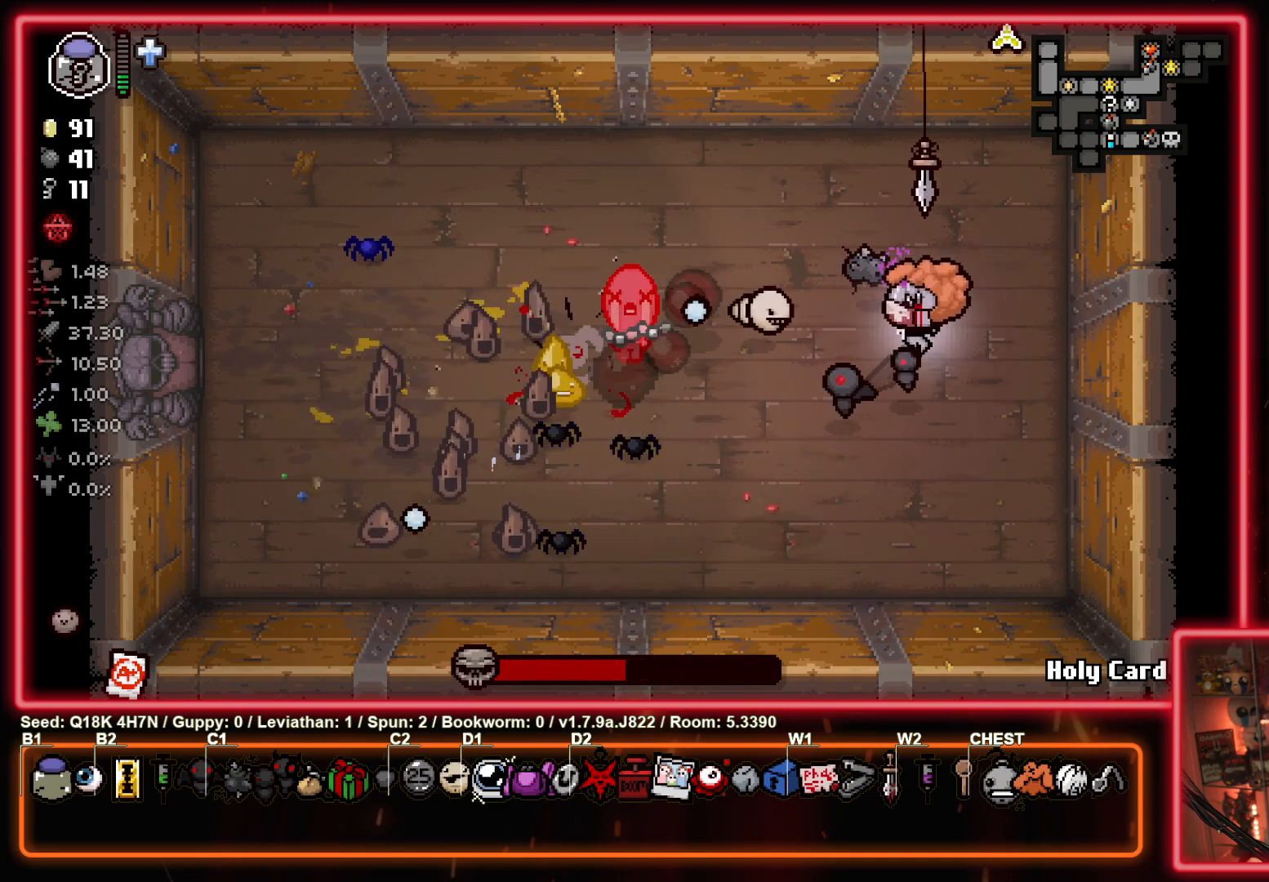
{"buttons": ["SQUARE"], "left_stick": "up-right", "events": [[100, "left_stick", "center"], [283, "left_stick", "left"], [417, "left_stick", "center"], [500, "left_stick", "up-right"]]}
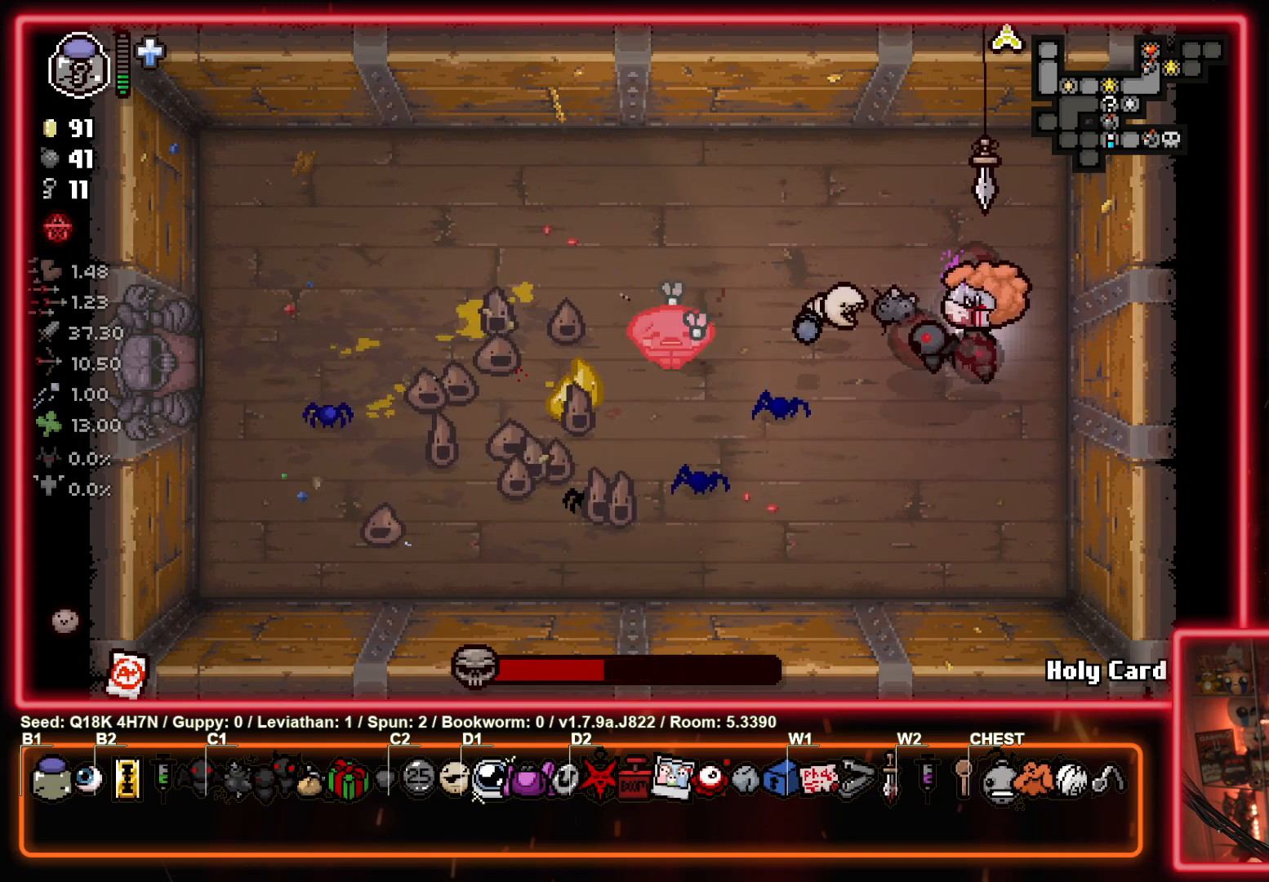
{"buttons": [], "left_stick": "left", "events": [[233, "SQUARE", "up"], [333, "left_stick", "up-left"], [400, "left_stick", "left"]]}
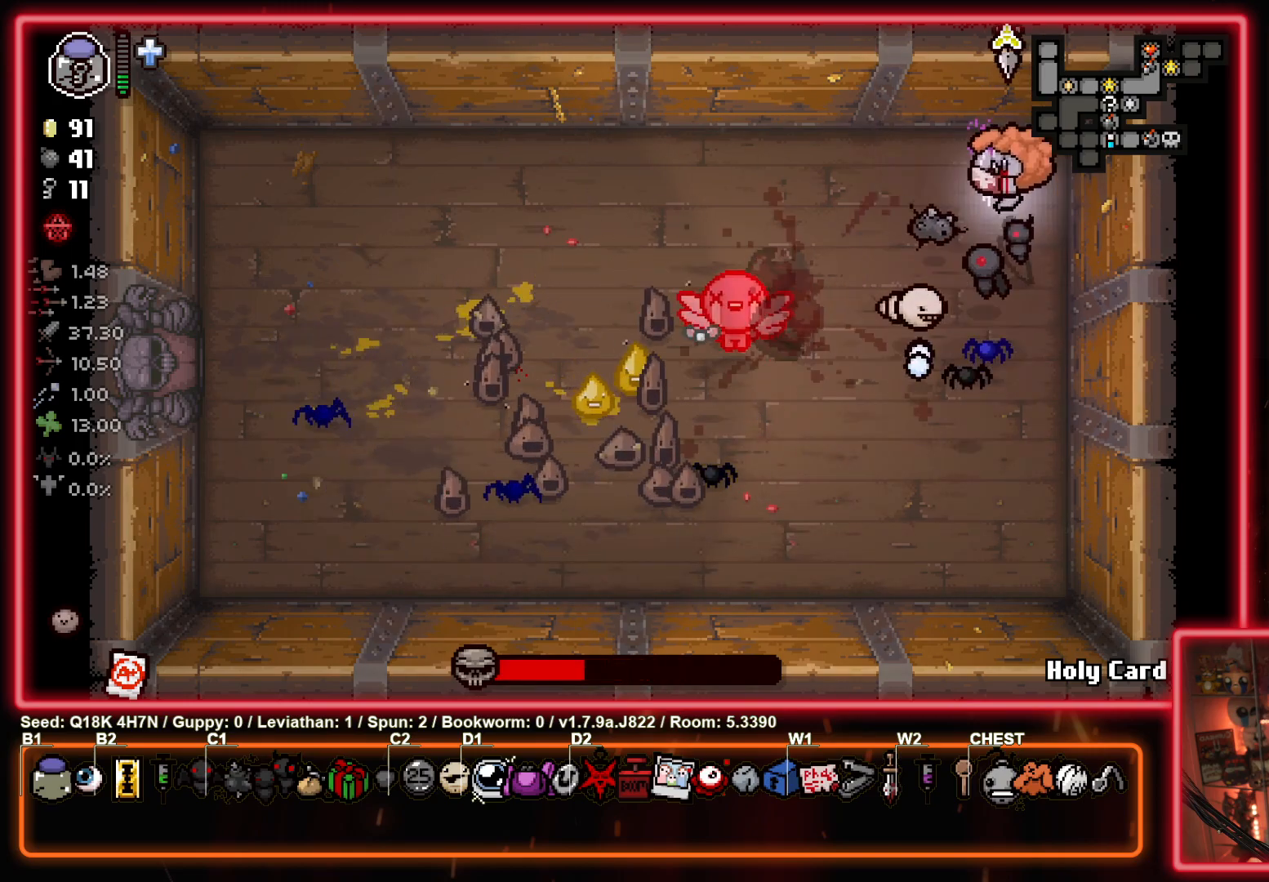
{"buttons": ["SQUARE"], "left_stick": "up", "events": [[17, "left_stick", "center"], [150, "left_stick", "down"], [300, "SQUARE", "down"], [350, "left_stick", "center"], [417, "left_stick", "up"]]}
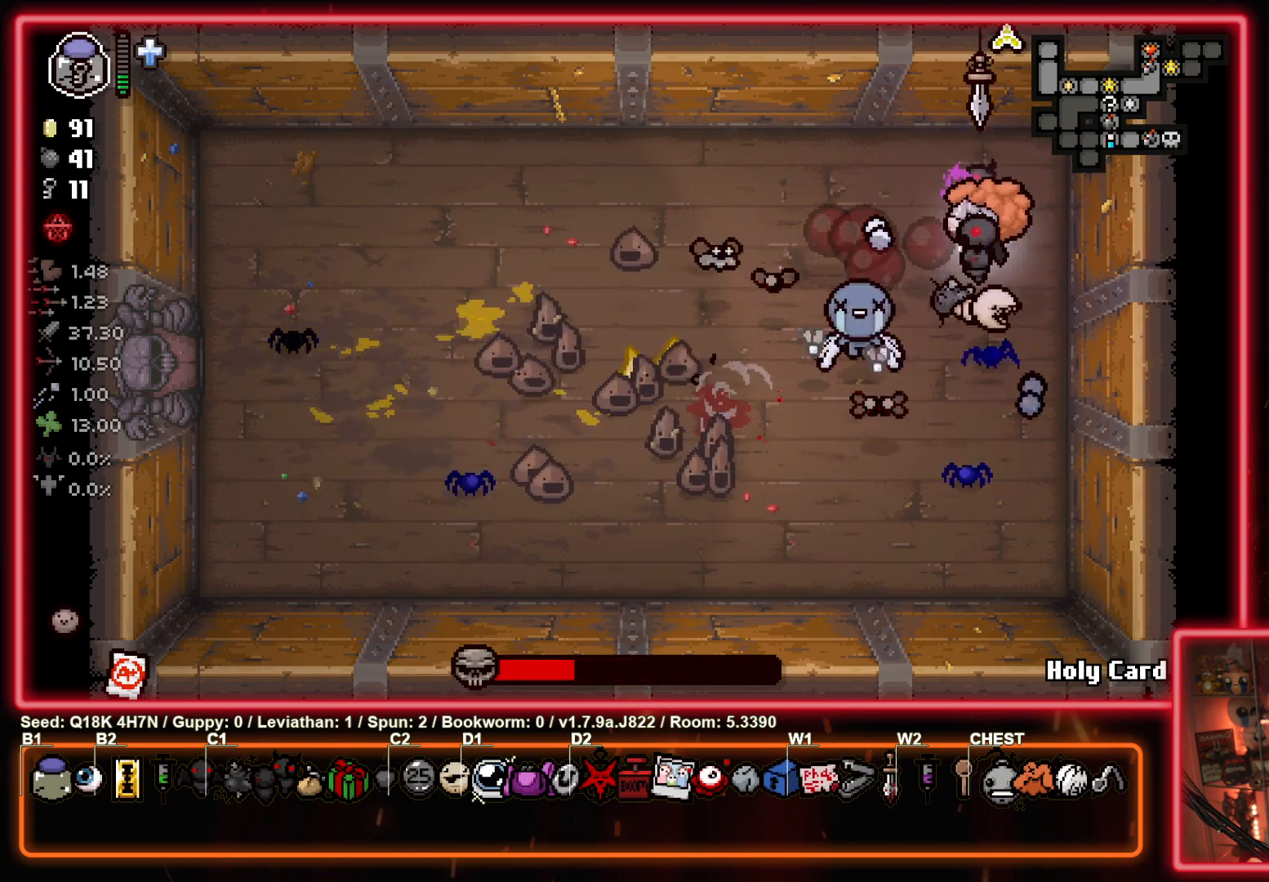
{"buttons": ["CROSS"], "left_stick": "left", "events": [[17, "SQUARE", "up"], [117, "left_stick", "up-right"], [350, "left_stick", "left"], [450, "CROSS", "down"]]}
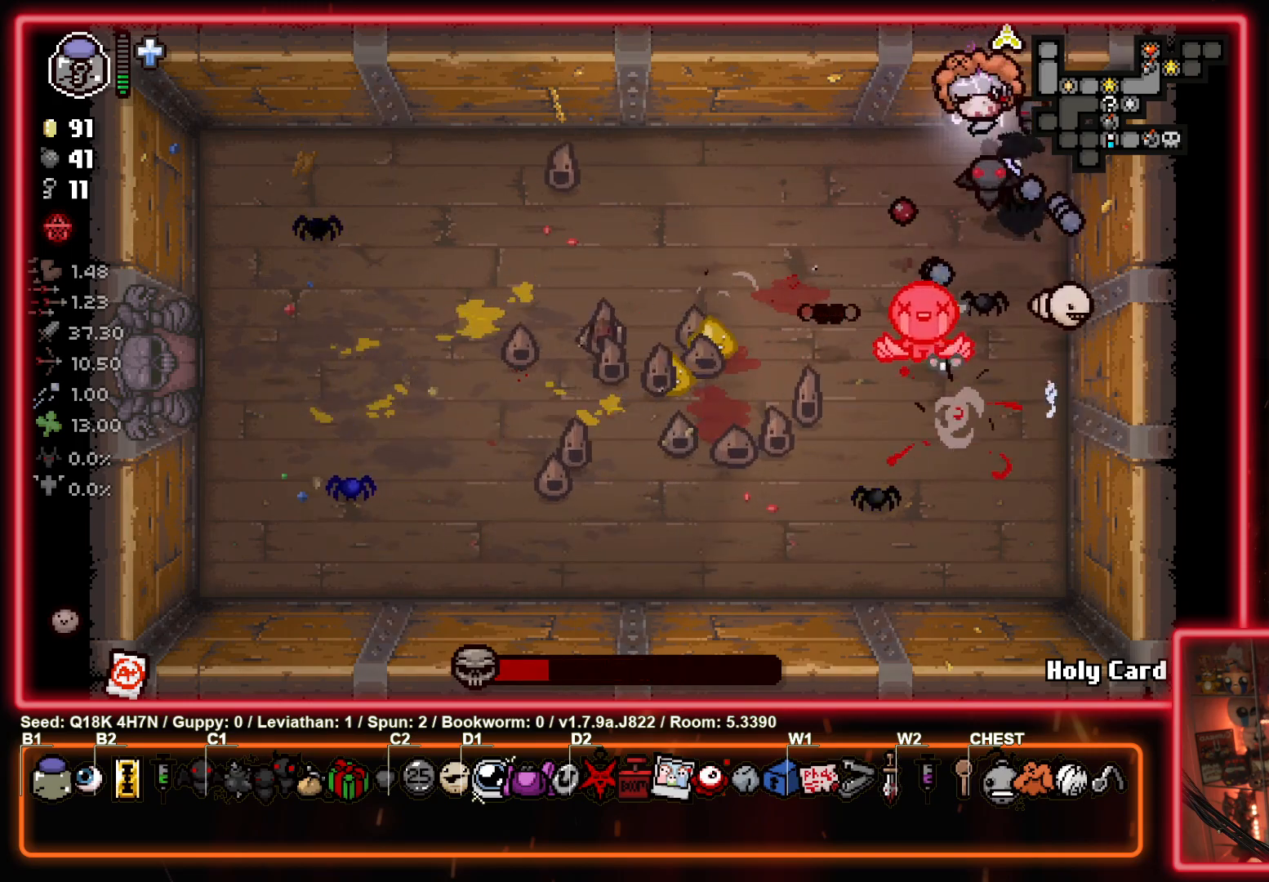
{"buttons": [], "left_stick": "left", "events": [[200, "CROSS", "up"]]}
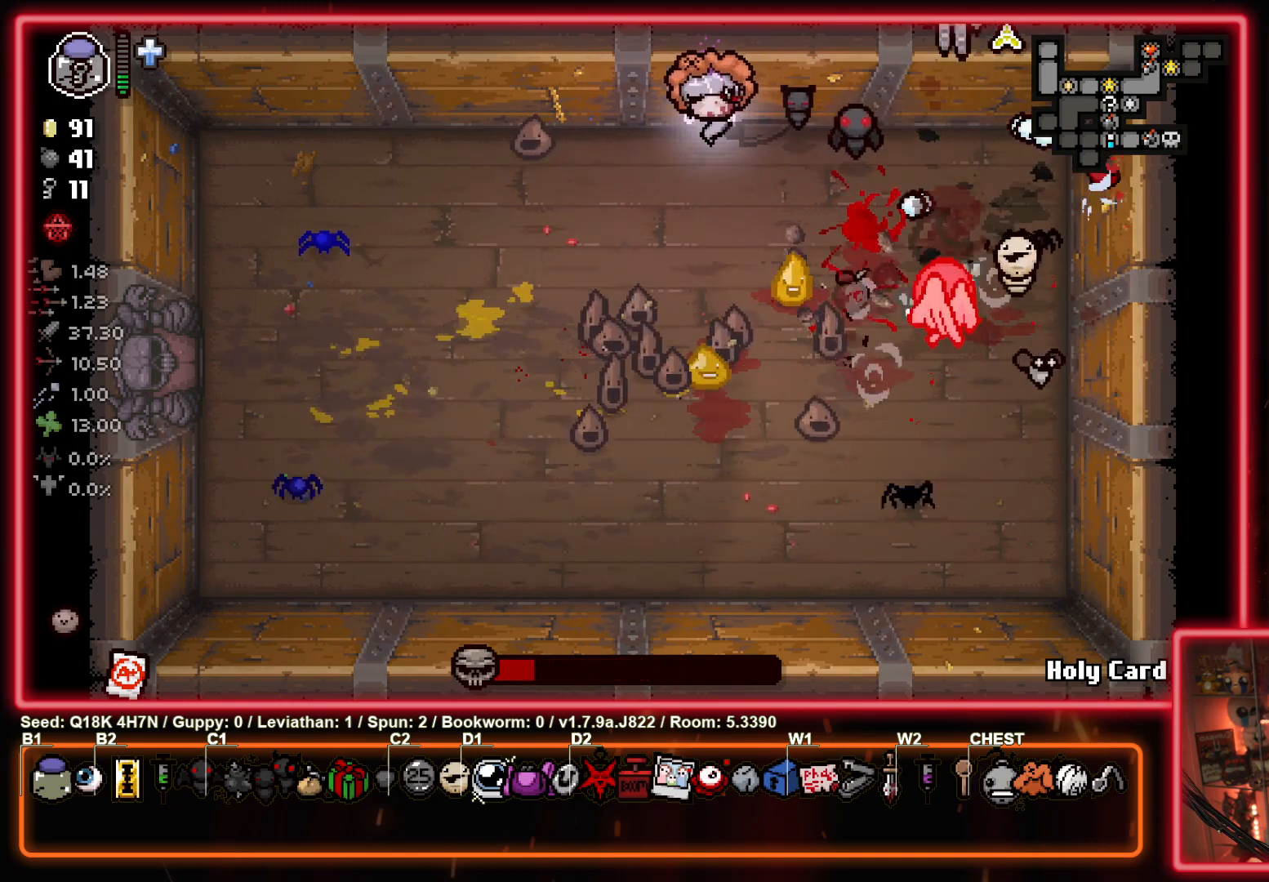
{"buttons": ["CIRCLE"], "left_stick": "down-left", "events": [[67, "left_stick", "down-left"], [217, "CIRCLE", "down"]]}
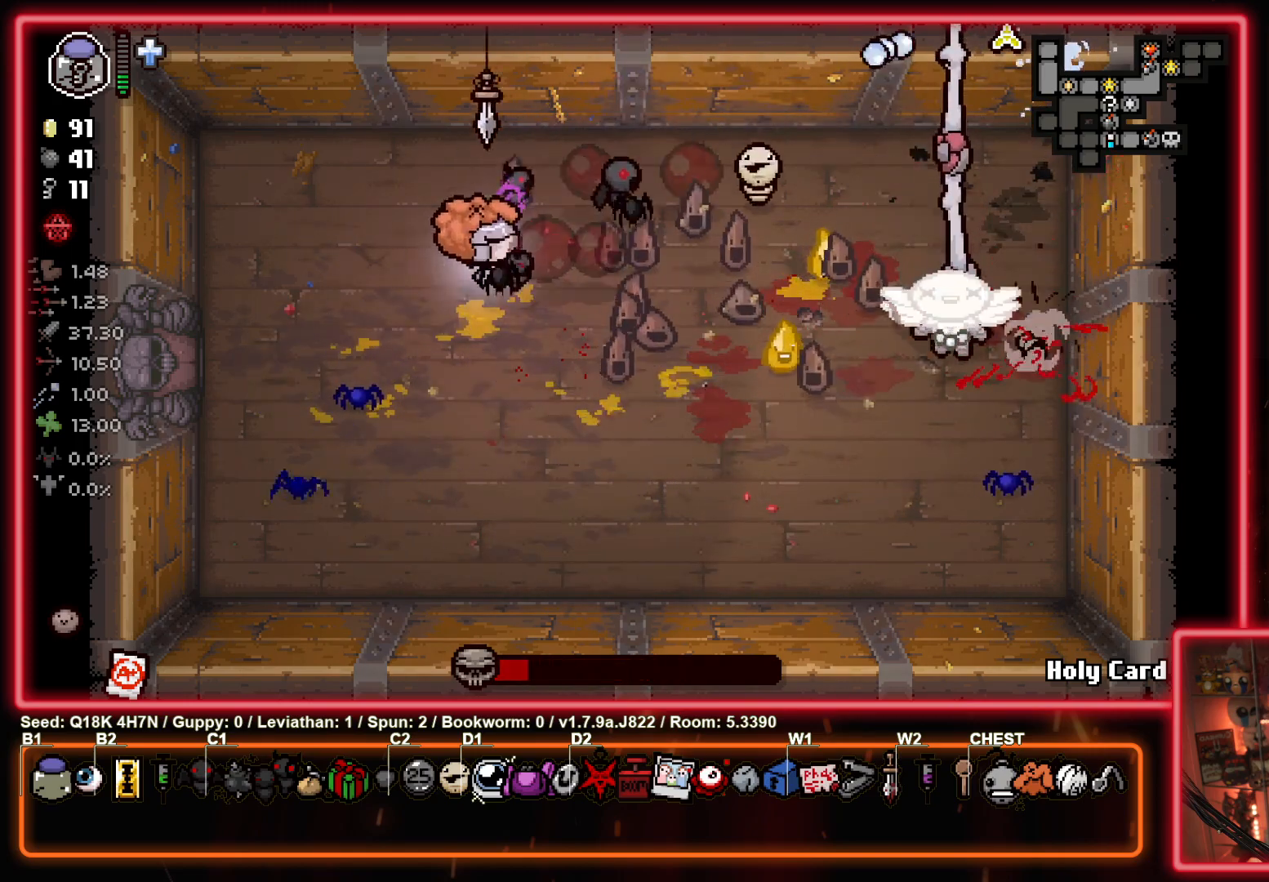
{"buttons": [], "left_stick": "down-right", "events": [[233, "CIRCLE", "up"], [467, "left_stick", "down-right"]]}
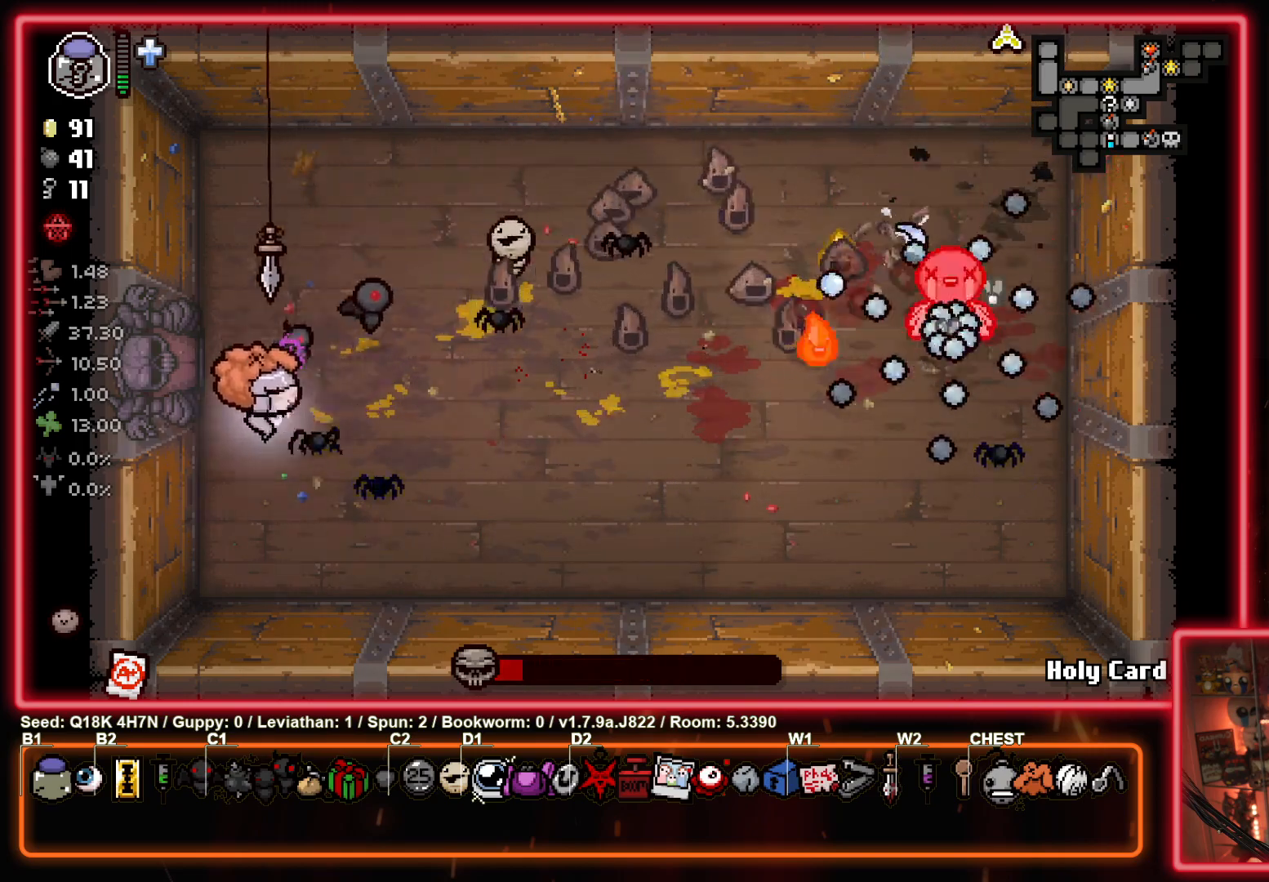
{"buttons": [], "left_stick": "up-right", "events": [[33, "left_stick", "center"], [383, "left_stick", "up-right"]]}
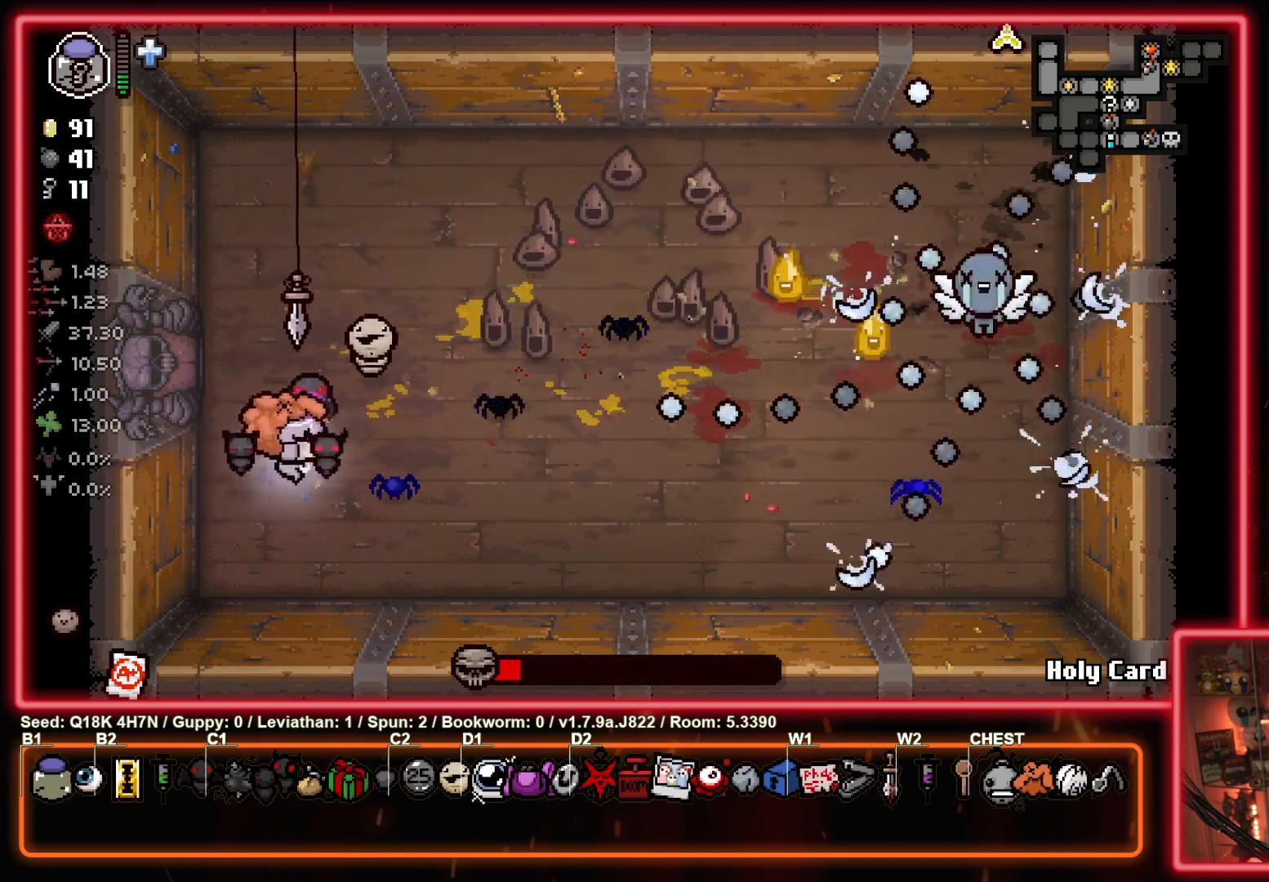
{"buttons": [], "left_stick": "center", "events": [[83, "CIRCLE", "down"], [150, "left_stick", "left"], [250, "left_stick", "down-left"], [267, "CIRCLE", "up"], [483, "left_stick", "center"]]}
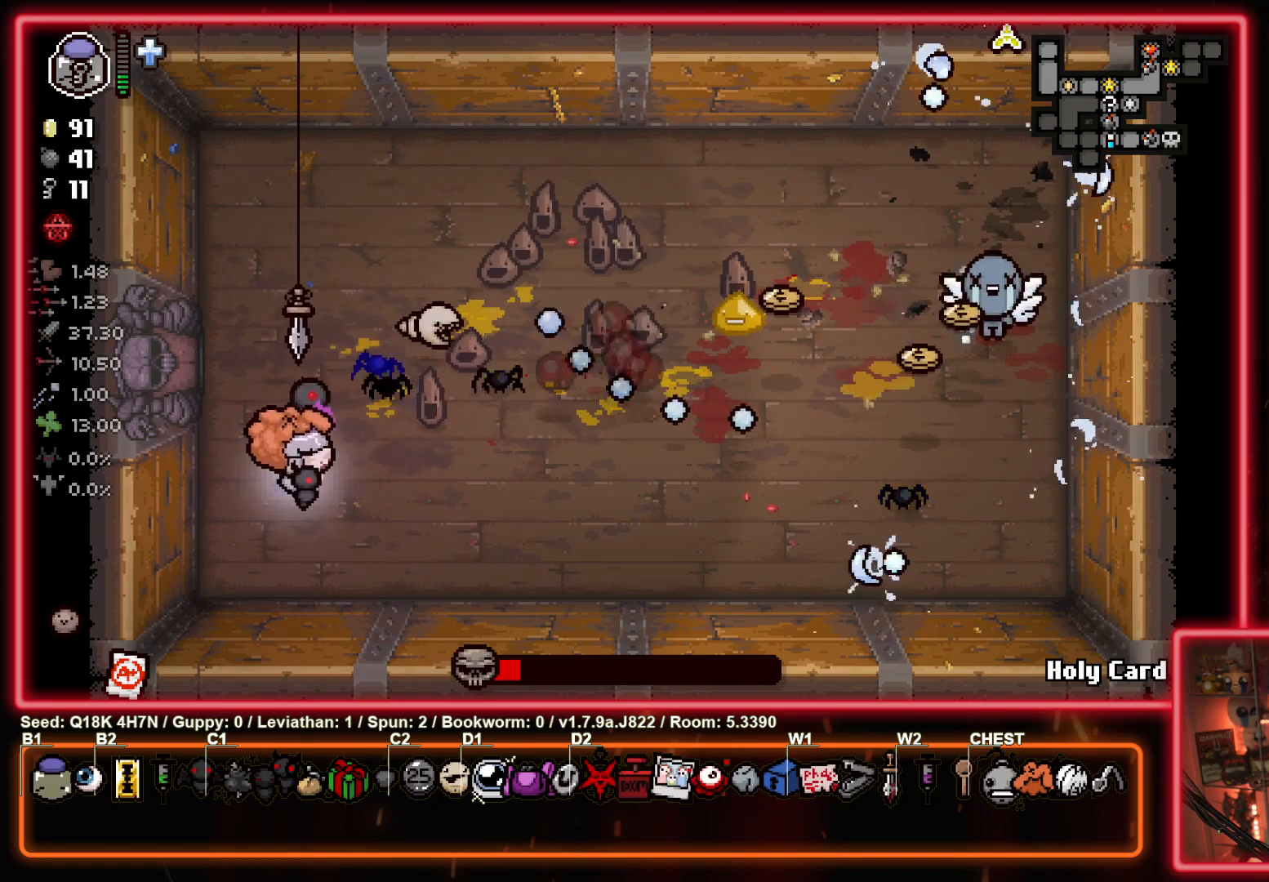
{"buttons": [], "left_stick": "center", "events": []}
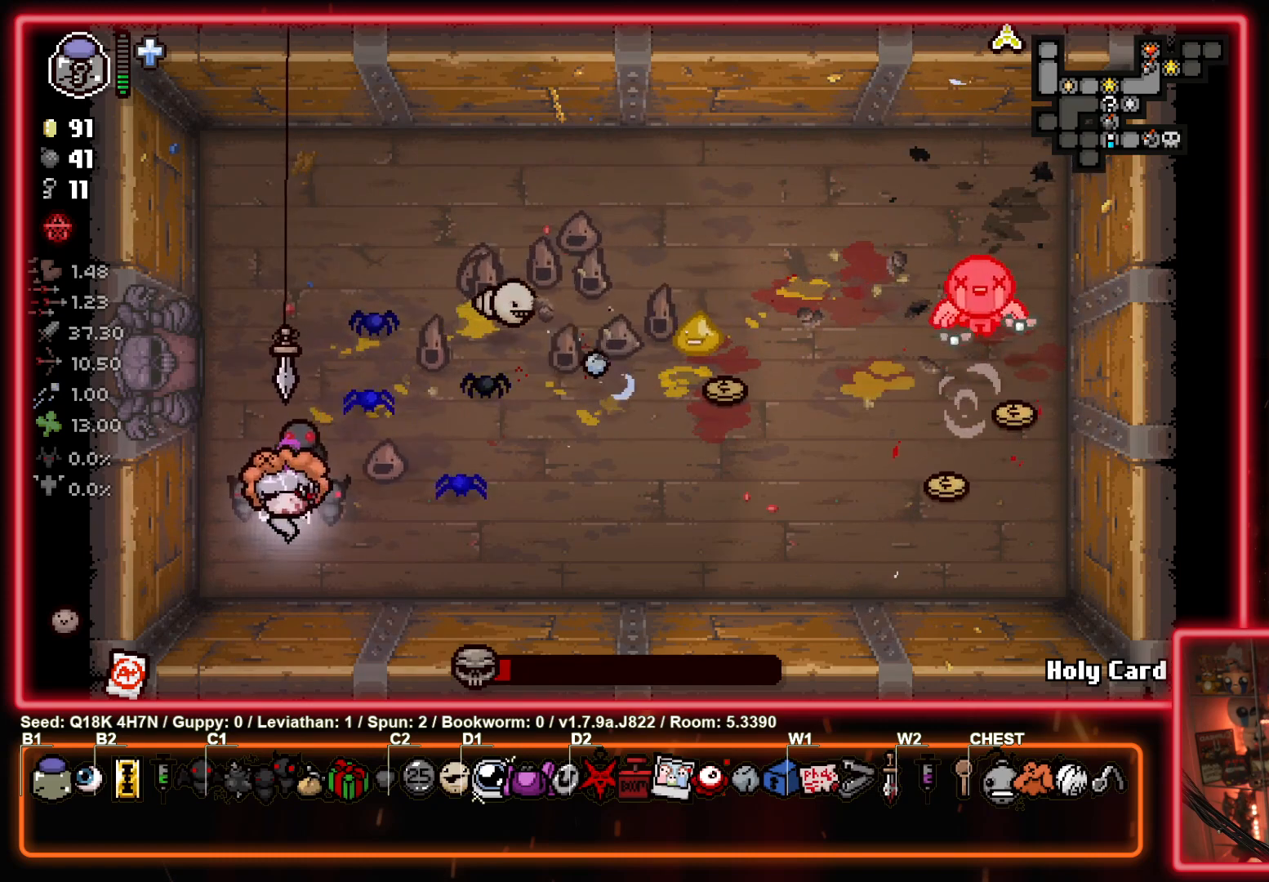
{"buttons": [], "left_stick": "up-right", "events": [[350, "left_stick", "right"], [450, "left_stick", "up-right"]]}
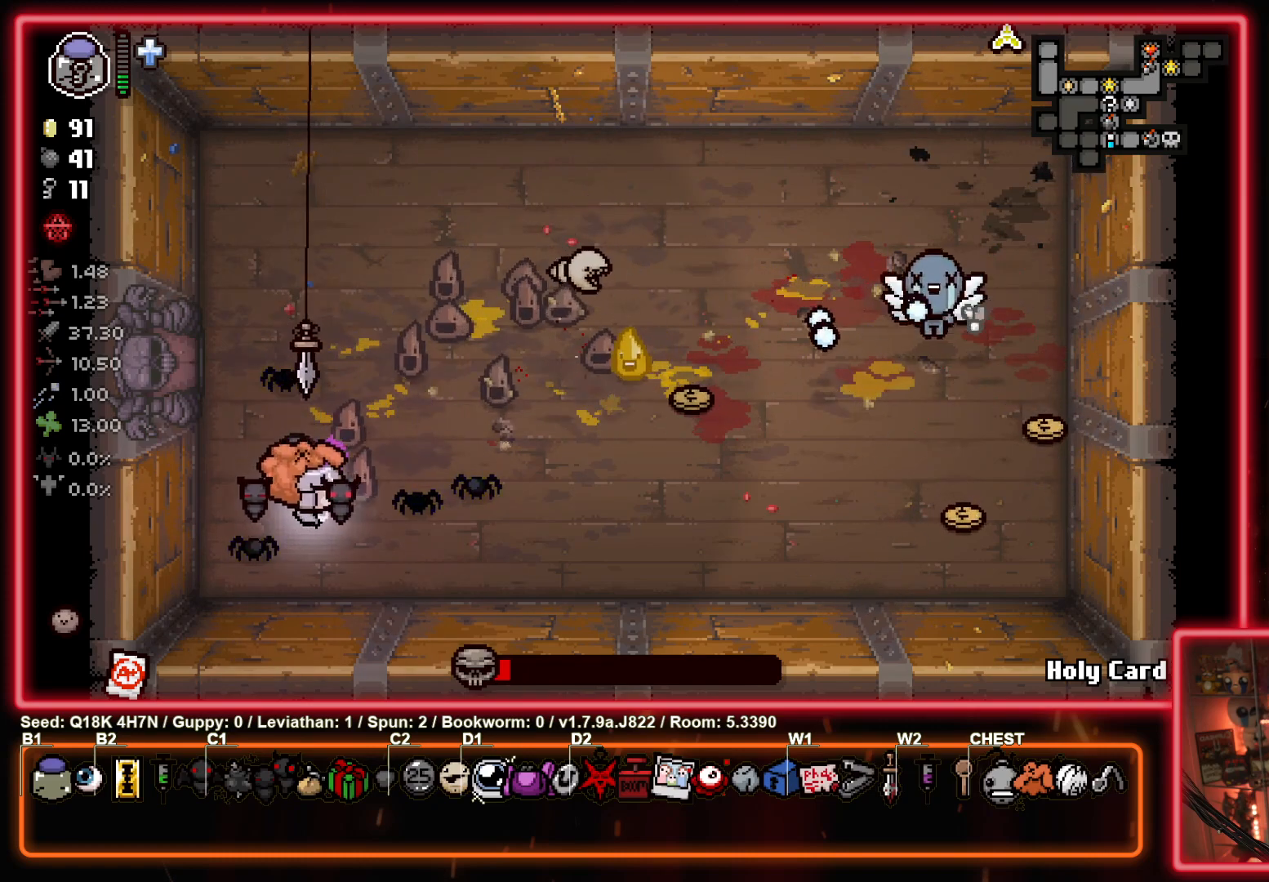
{"buttons": [], "left_stick": "up-left", "events": [[267, "CIRCLE", "down"], [317, "left_stick", "up-left"], [450, "CIRCLE", "up"]]}
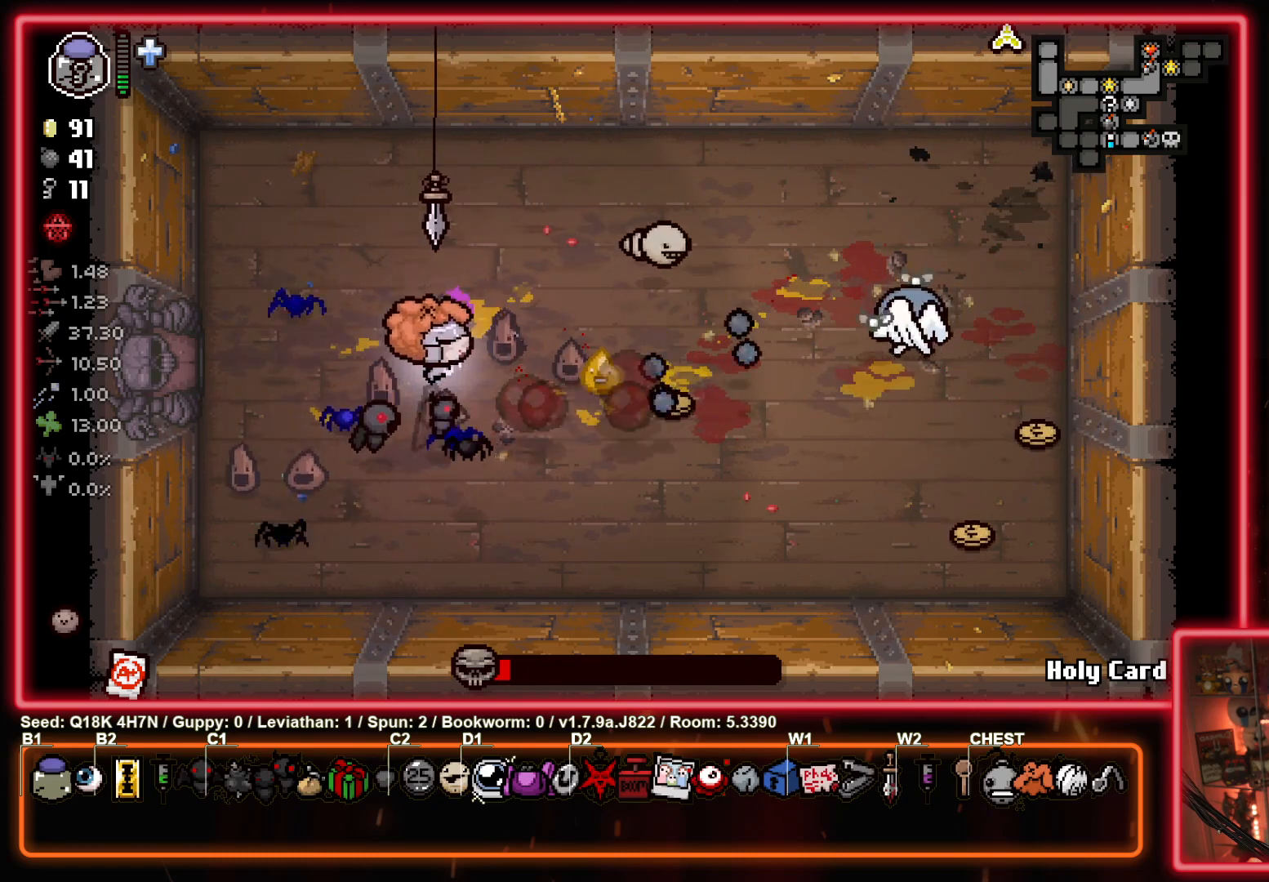
{"buttons": [], "left_stick": "left", "events": [[217, "left_stick", "up"], [433, "left_stick", "center"], [500, "left_stick", "left"]]}
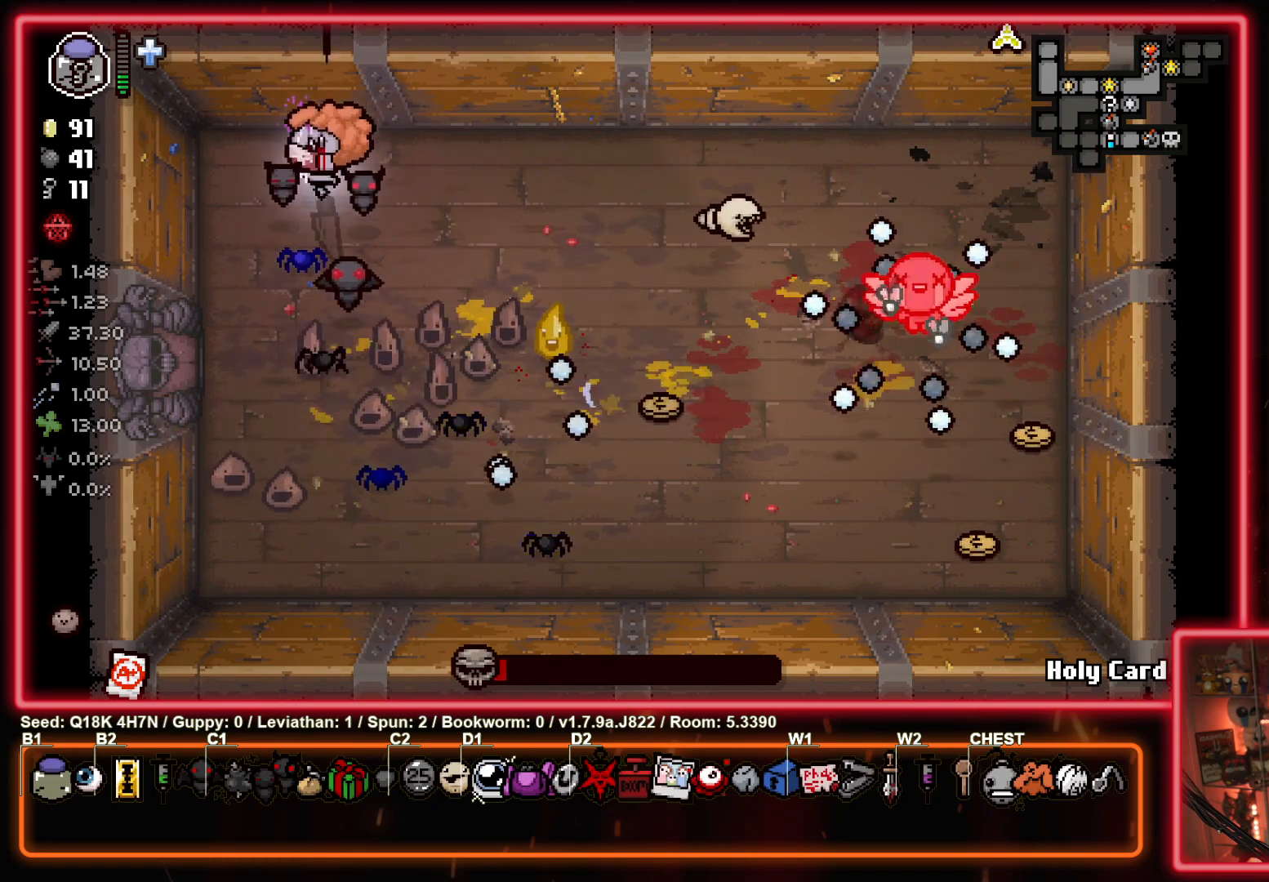
{"buttons": [], "left_stick": "right", "events": [[183, "left_stick", "down"], [283, "left_stick", "center"], [400, "left_stick", "right"]]}
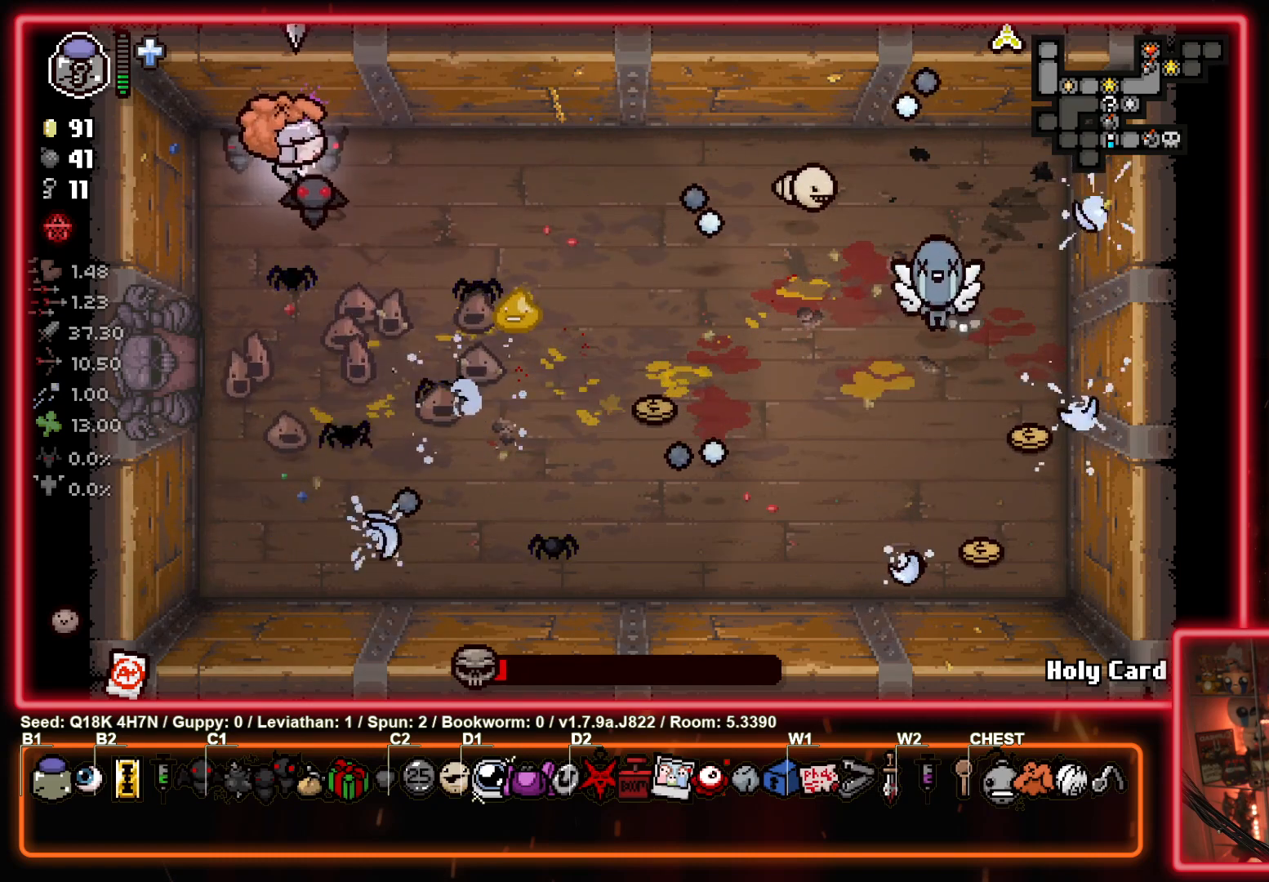
{"buttons": [], "left_stick": "right", "events": [[167, "CIRCLE", "down"], [200, "left_stick", "left"], [317, "CIRCLE", "up"], [383, "left_stick", "down"], [433, "left_stick", "right"]]}
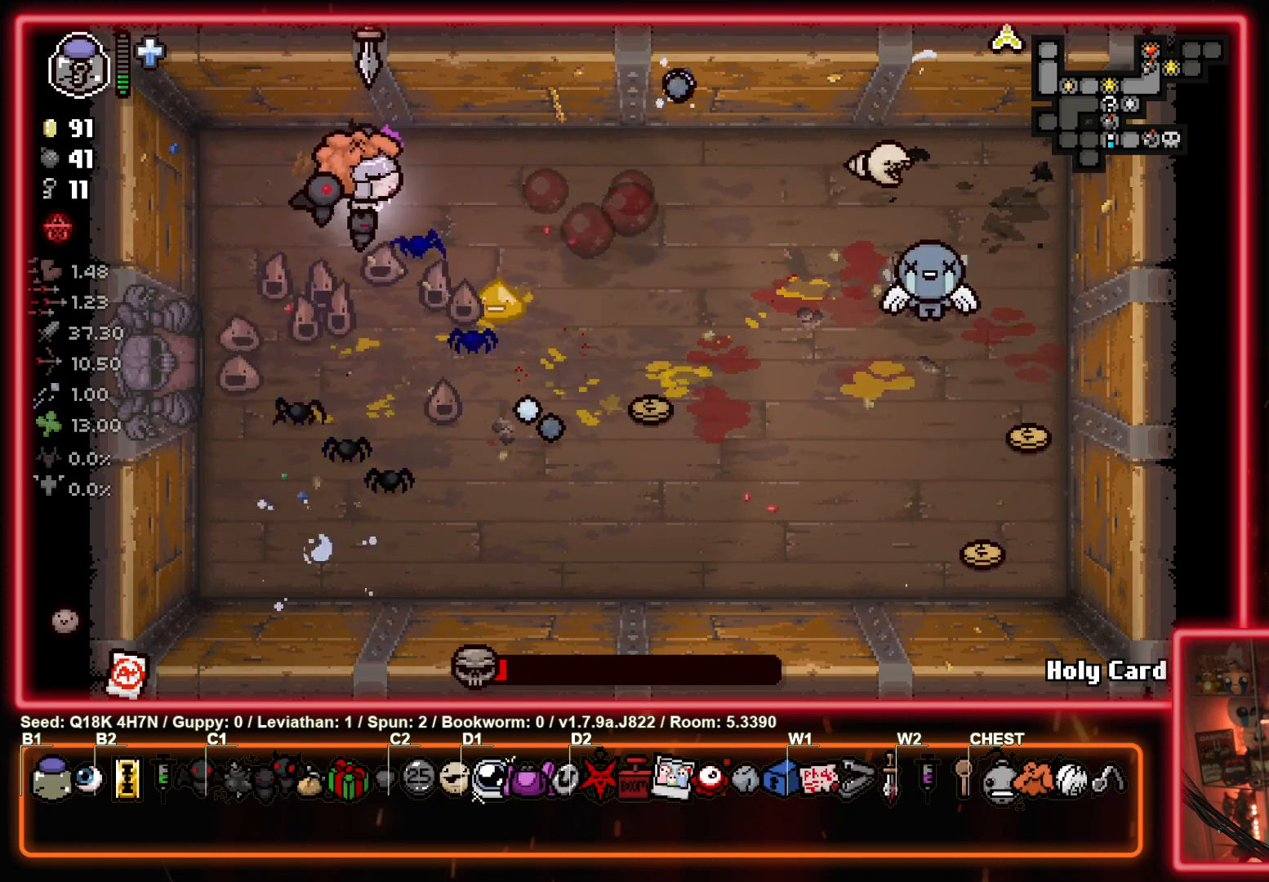
{"buttons": ["CIRCLE"], "left_stick": "down", "events": [[217, "left_stick", "down-right"], [417, "CIRCLE", "down"], [450, "left_stick", "down"]]}
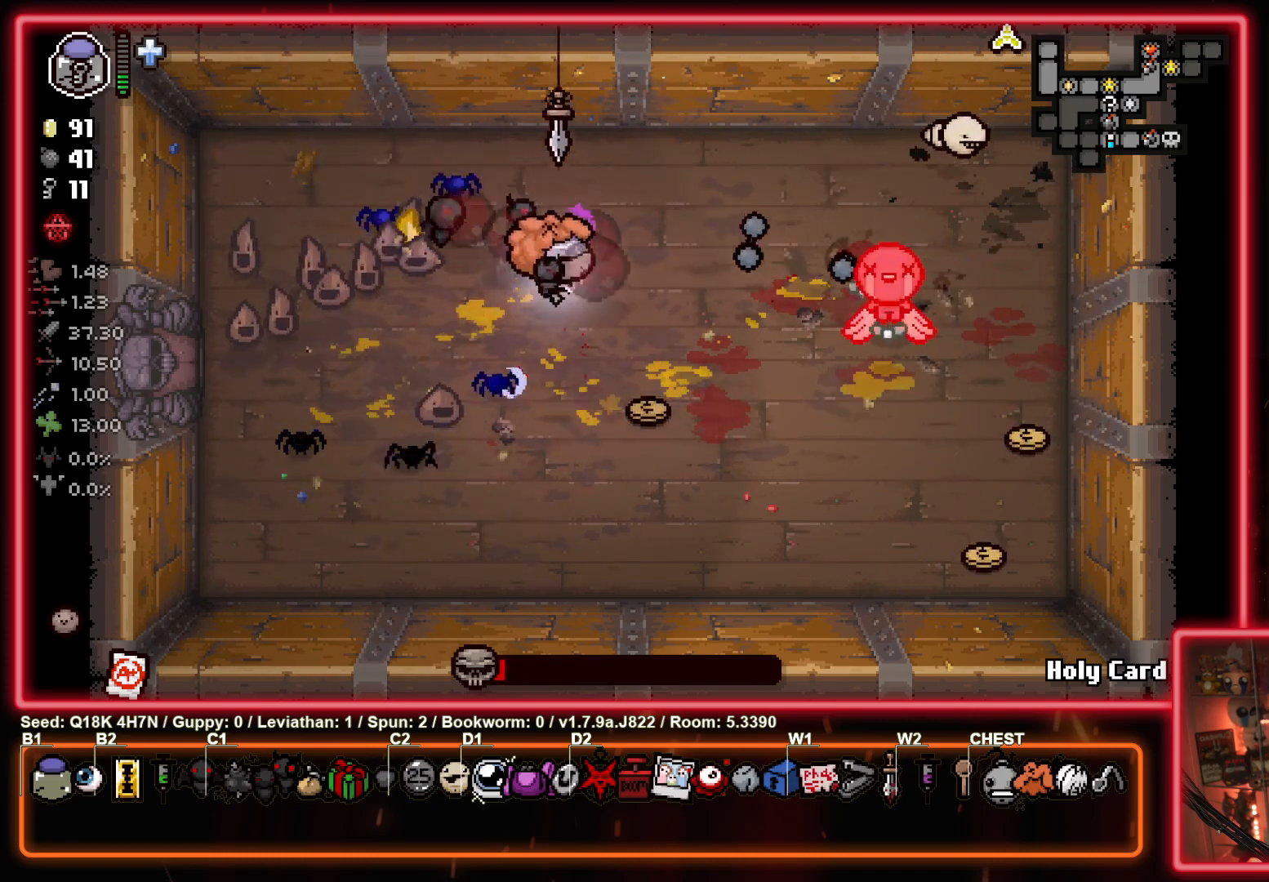
{"buttons": [], "left_stick": "down-left", "events": [[67, "left_stick", "center"], [167, "left_stick", "left"], [400, "left_stick", "down-left"], [417, "CIRCLE", "up"]]}
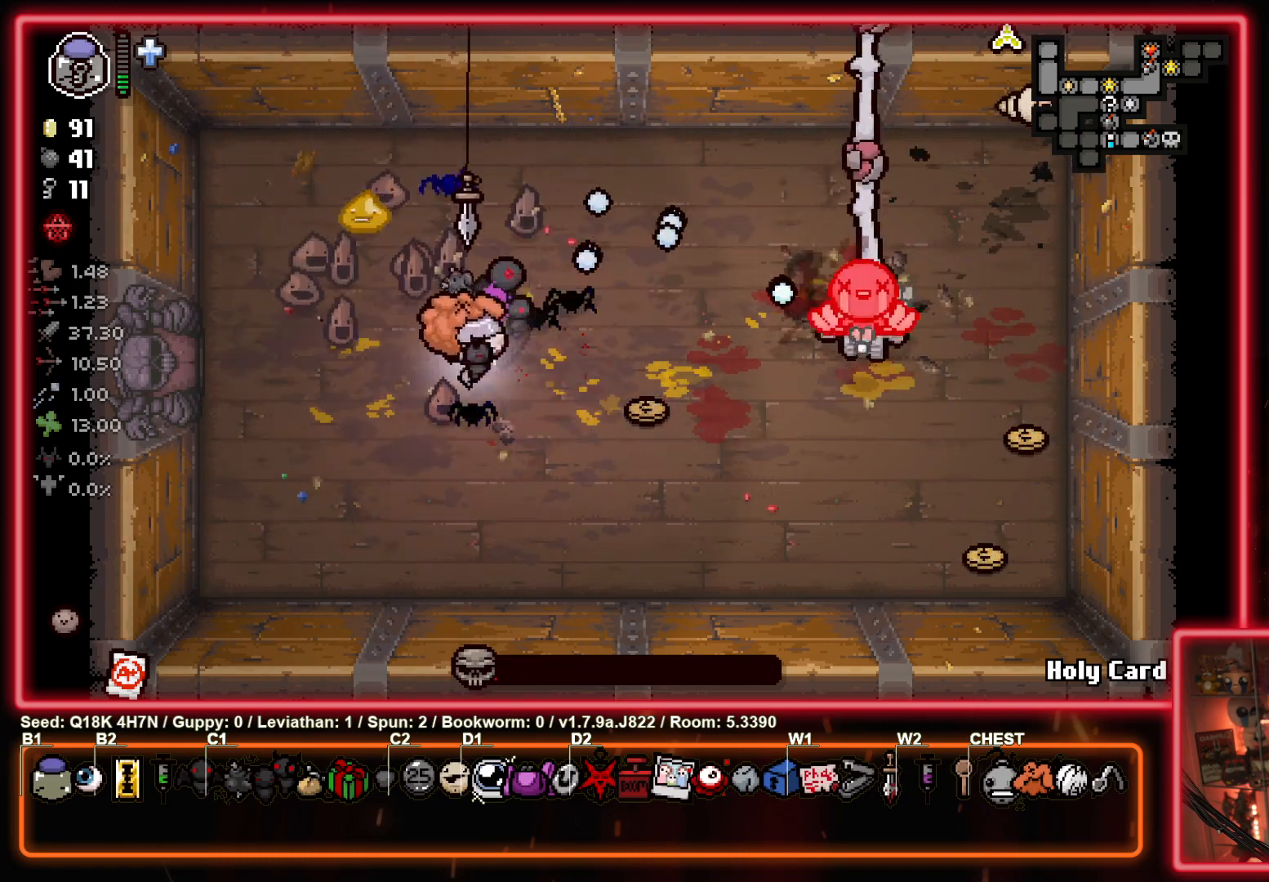
{"buttons": [], "left_stick": "left", "events": [[117, "left_stick", "down-right"], [333, "left_stick", "left"]]}
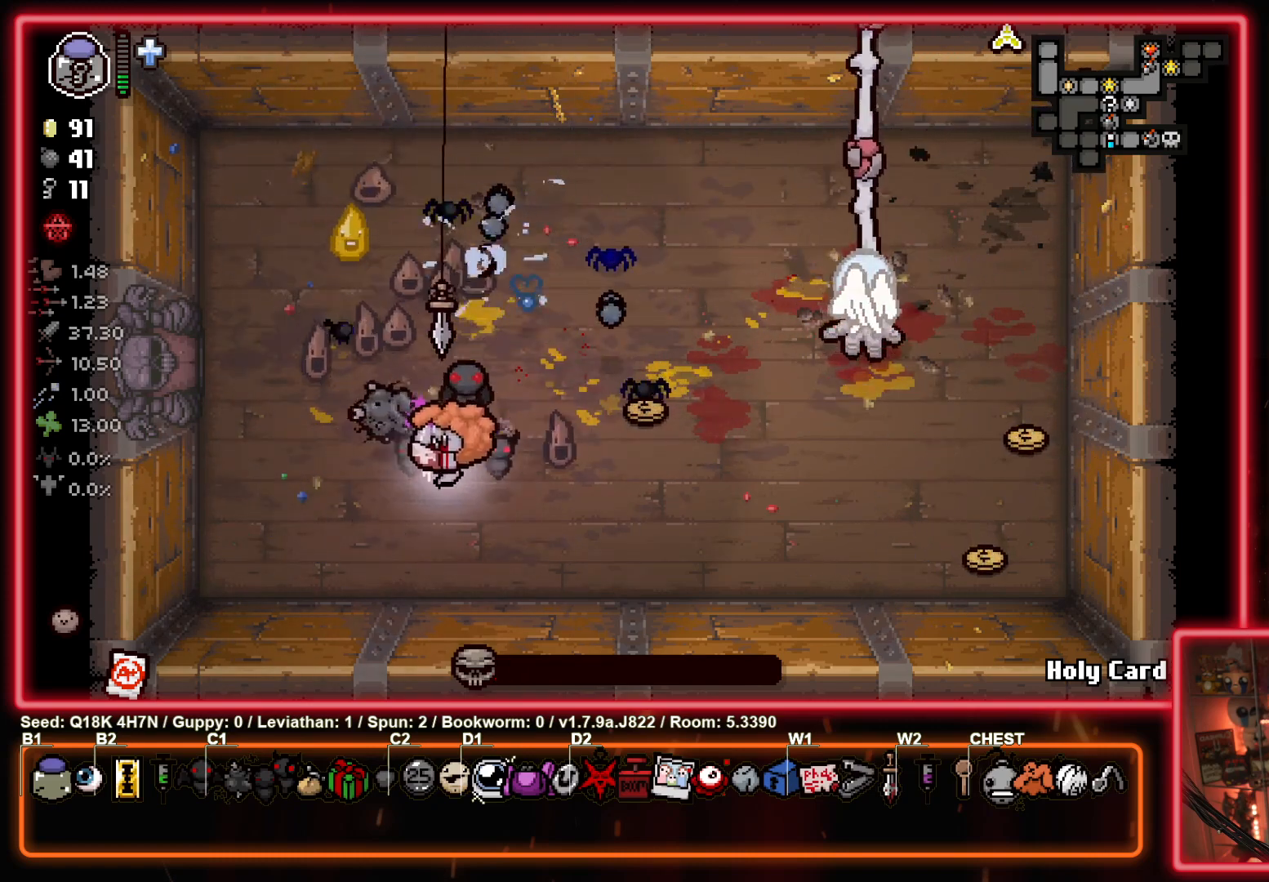
{"buttons": [], "left_stick": "center", "events": [[83, "left_stick", "down"], [217, "left_stick", "right"], [350, "left_stick", "center"]]}